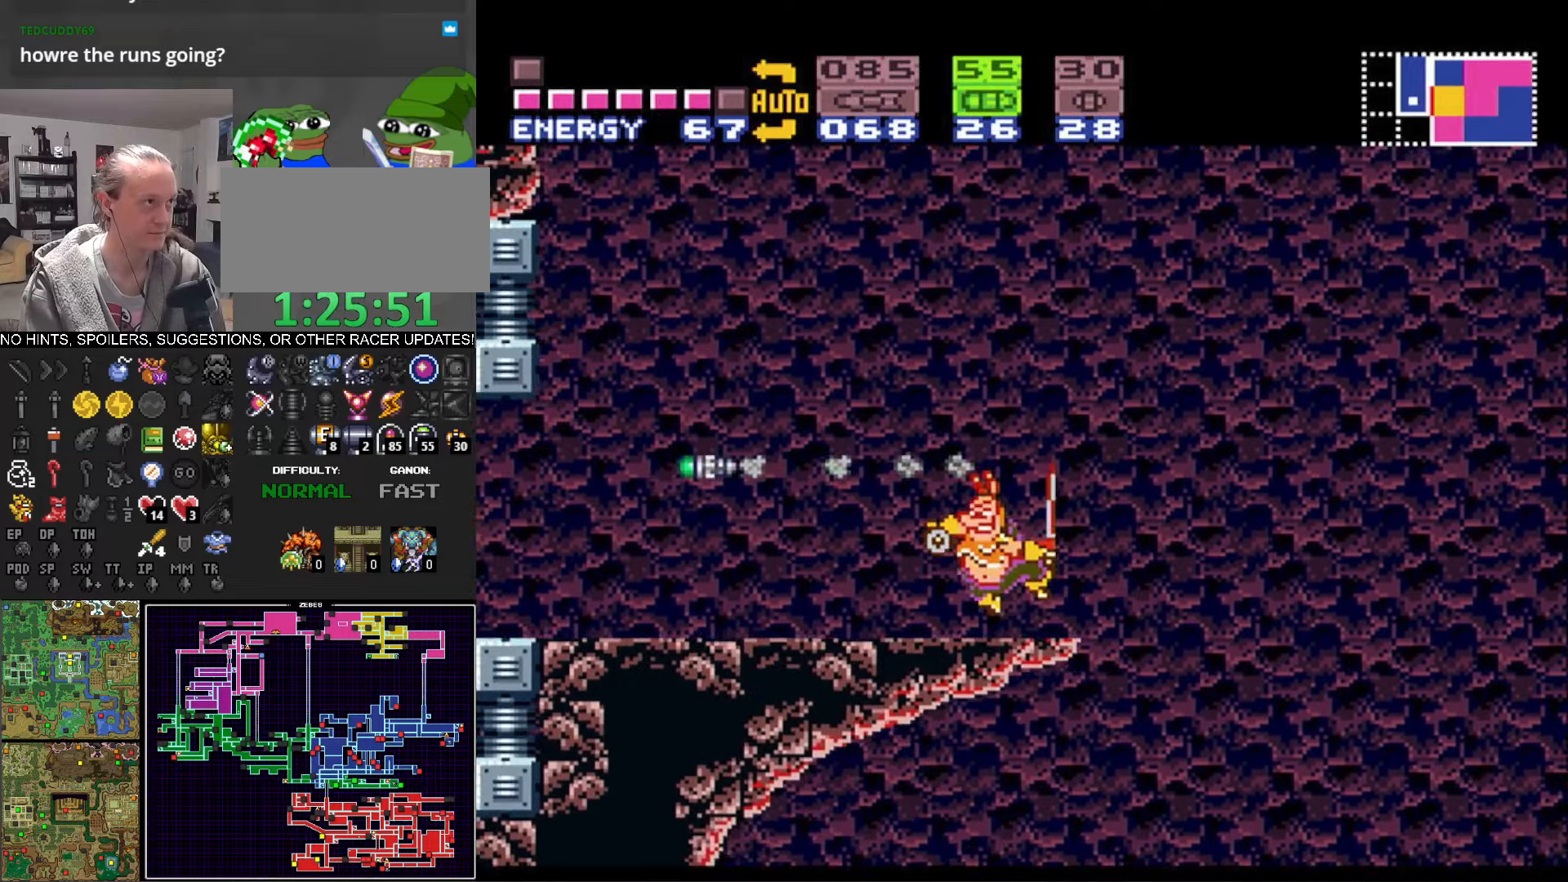
Gameplay with a controller (Nintendo layout); each line is a JSON object with the inputs held at the frame after it. "events" lists button and stick changes between this image and that frame as [ms after this image, input, new state], when the widget could be followed in between. Not read: L3 R3.
{"buttons": ["B", "Y", "DPAD_LEFT"], "events": [[16, "X", "down"], [83, "X", "up"], [500, "Y", "down"]]}
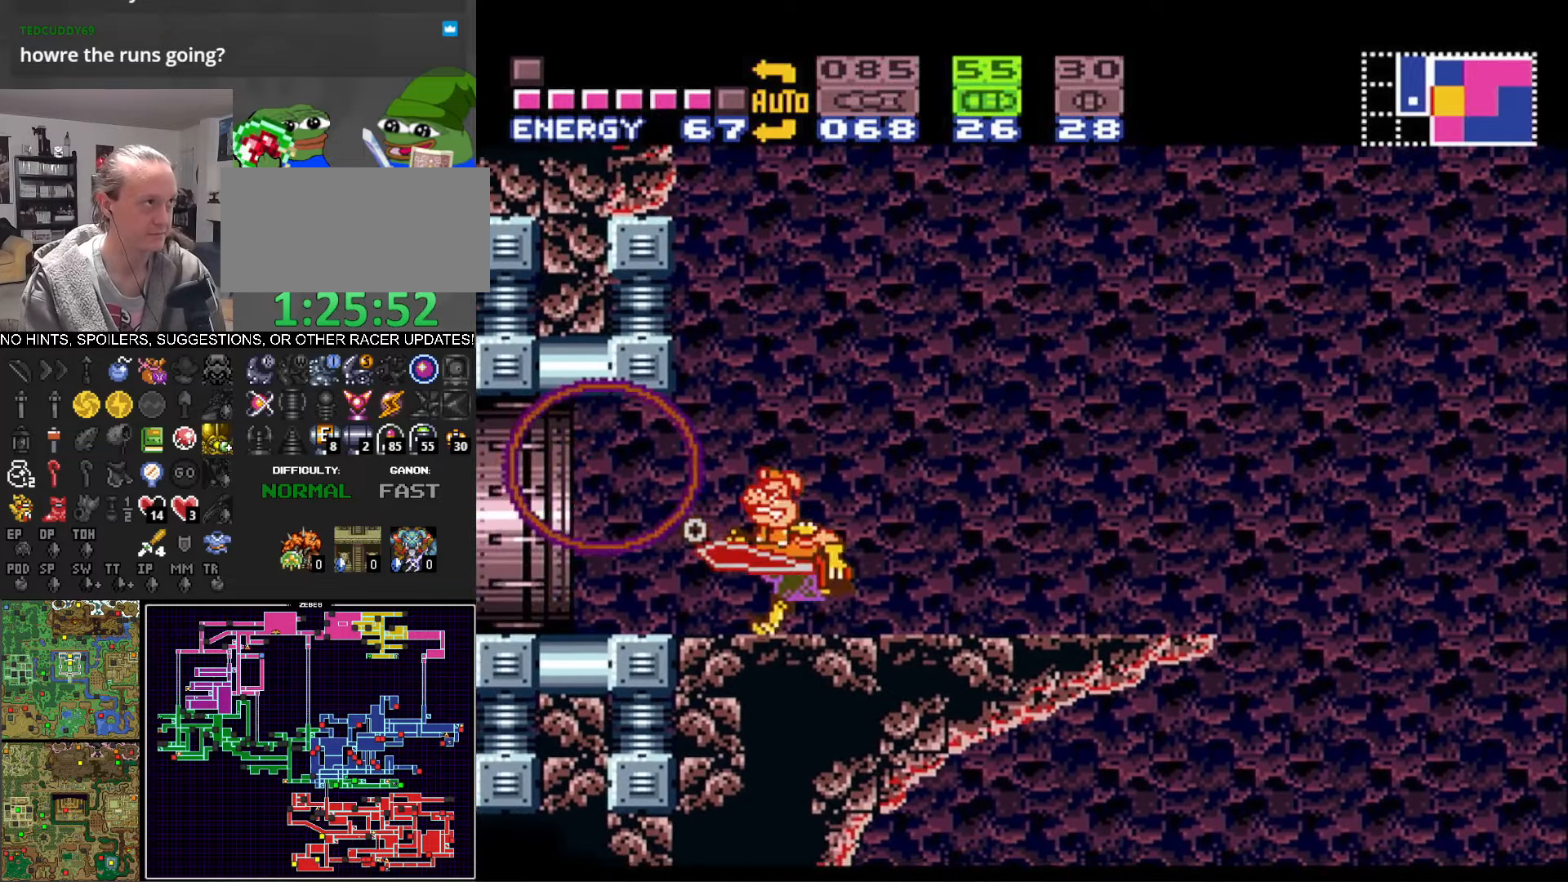
{"buttons": ["B", "DPAD_LEFT"], "events": [[16, "Y", "up"]]}
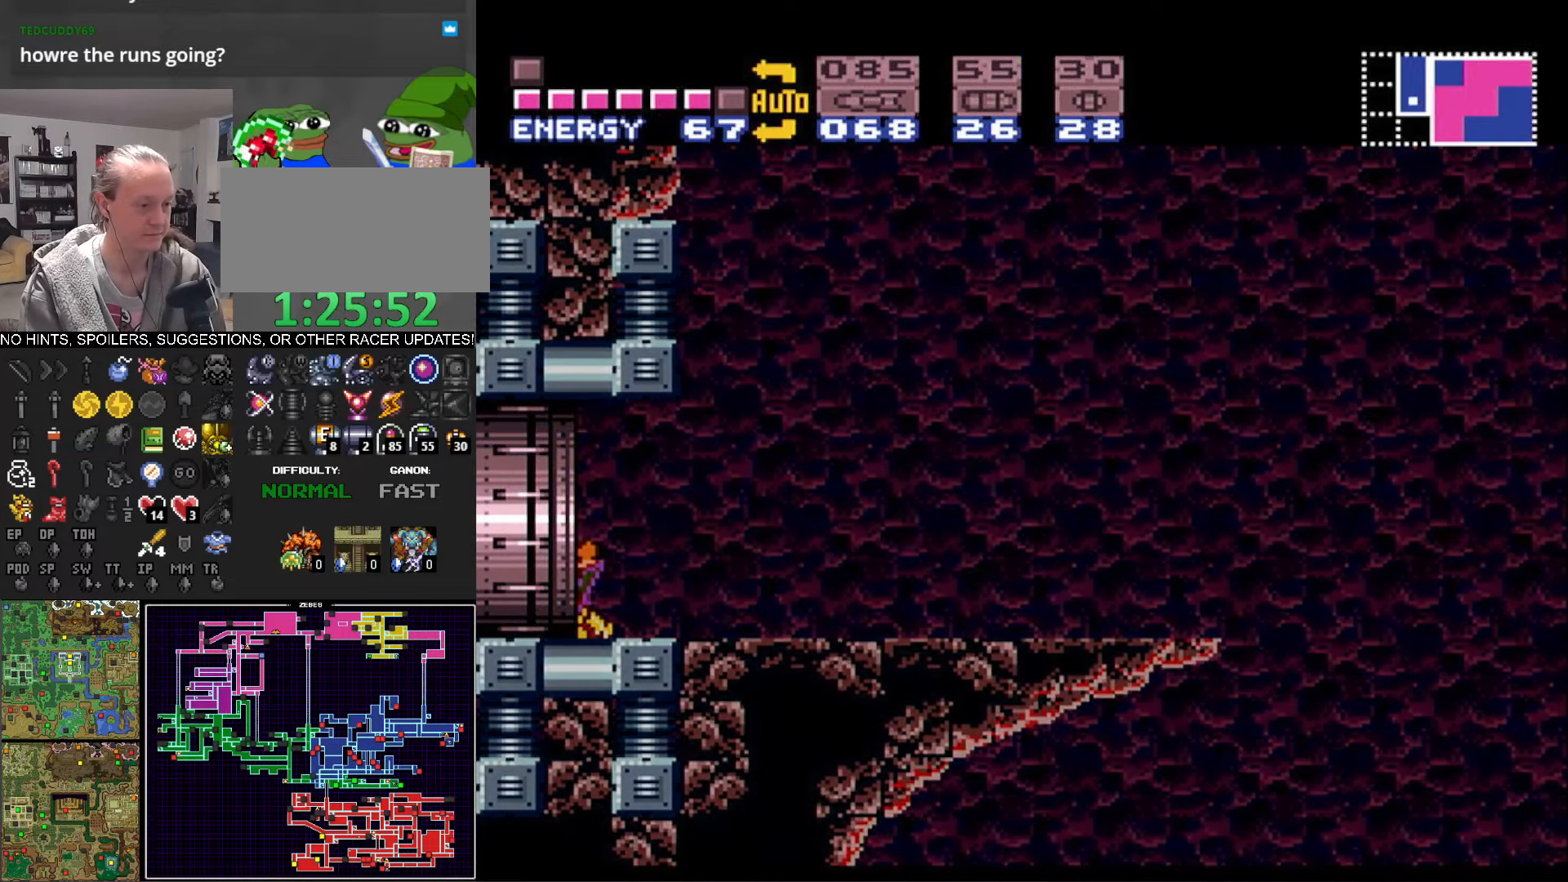
{"buttons": ["B"], "events": [[283, "DPAD_LEFT", "up"]]}
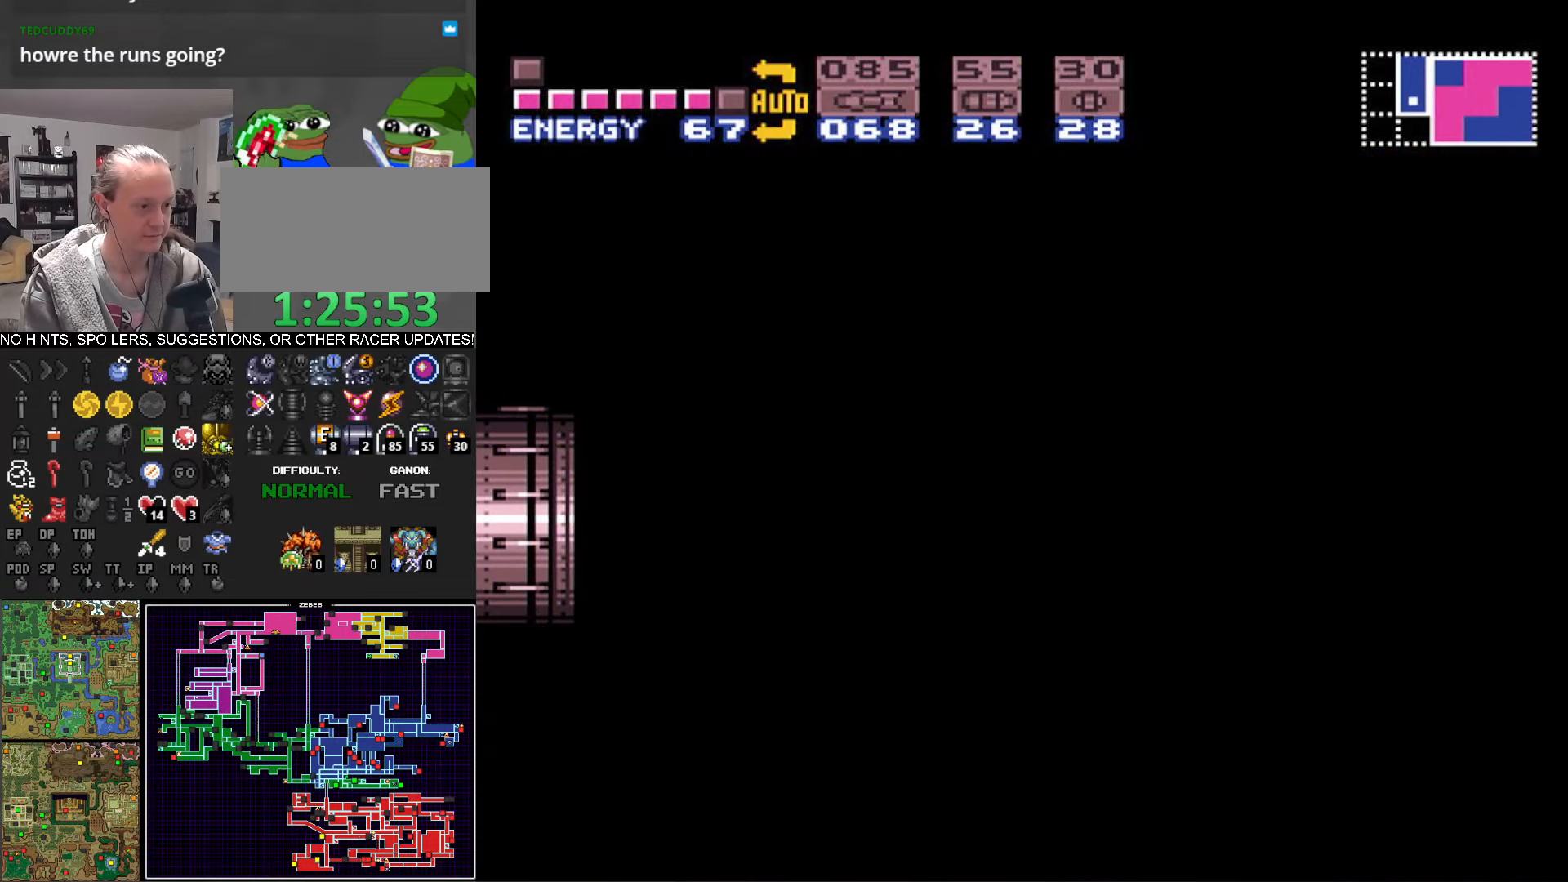
{"buttons": ["B"], "events": [[200, "X", "down"], [266, "X", "up"], [383, "X", "down"], [416, "X", "up"]]}
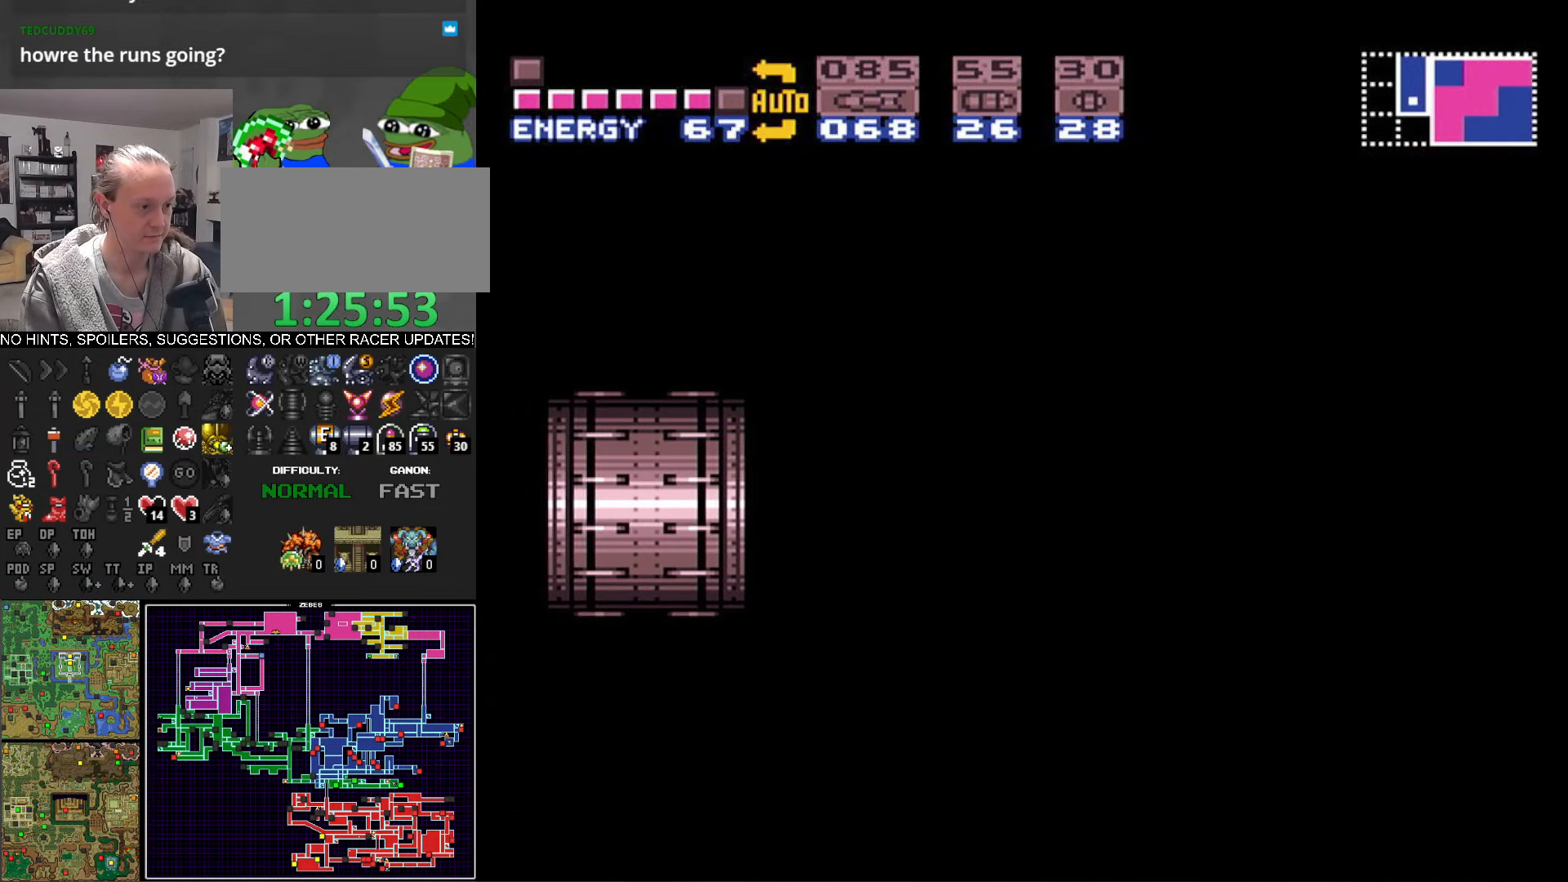
{"buttons": ["B"], "events": [[16, "X", "down"], [100, "X", "up"], [166, "X", "down"], [266, "X", "up"], [366, "X", "down"], [416, "X", "up"]]}
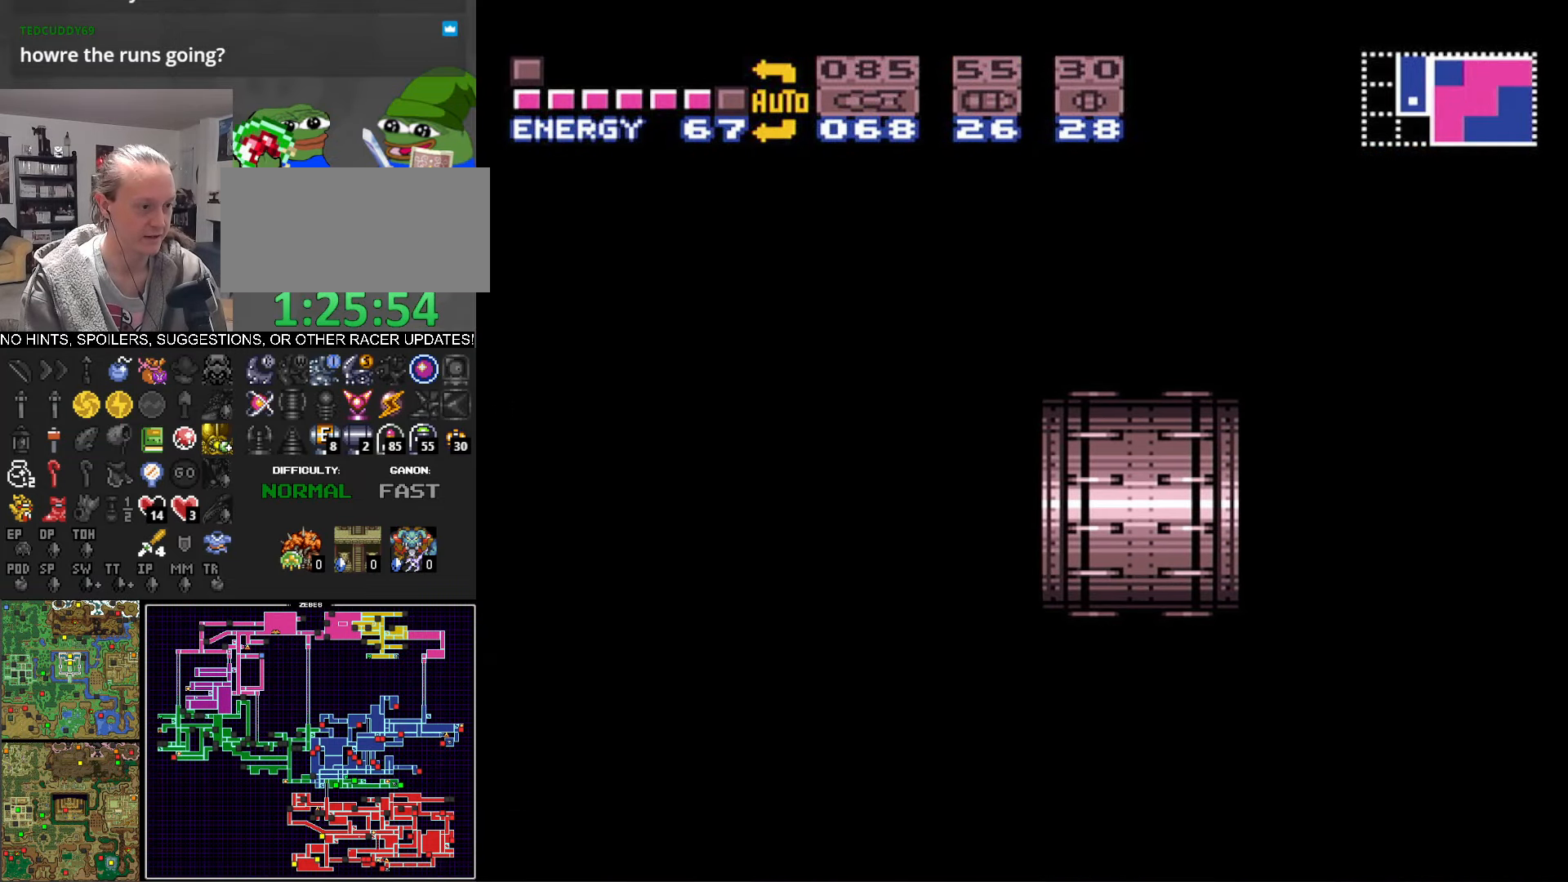
{"buttons": ["B", "X"], "events": [[16, "X", "down"], [100, "X", "up"], [183, "X", "down"], [250, "X", "up"], [350, "X", "down"], [416, "X", "up"], [500, "X", "down"]]}
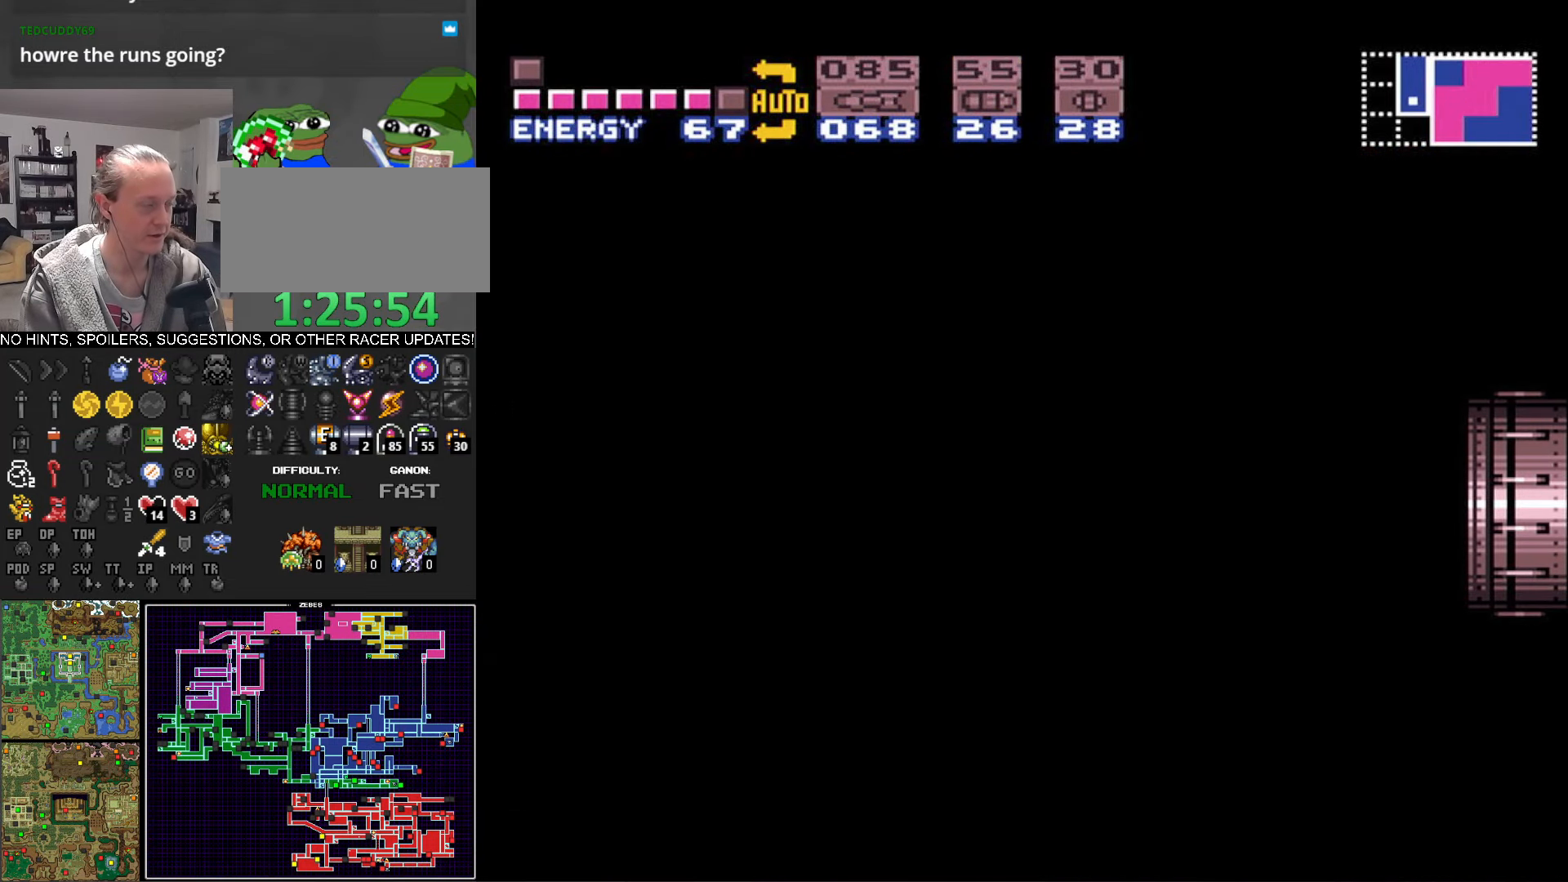
{"buttons": ["B"], "events": [[100, "X", "up"], [183, "X", "down"], [233, "X", "up"], [350, "X", "down"], [400, "X", "up"]]}
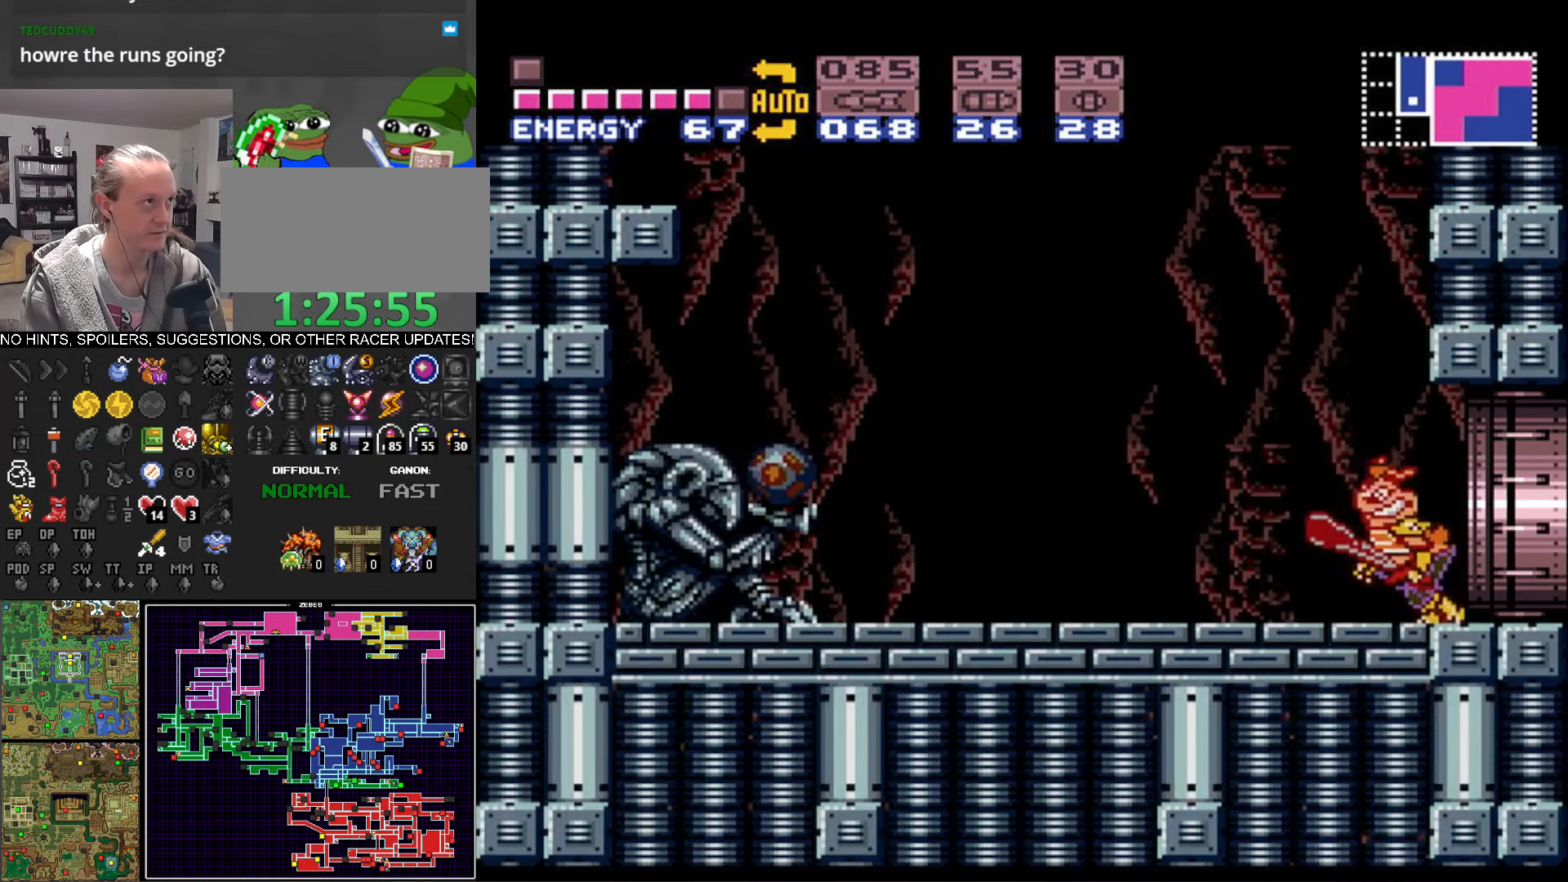
{"buttons": ["B"], "events": [[50, "X", "down"], [100, "X", "up"], [166, "X", "down"], [266, "X", "up"], [333, "X", "down"], [350, "DPAD_RIGHT", "down"], [416, "X", "up"], [466, "DPAD_RIGHT", "up"]]}
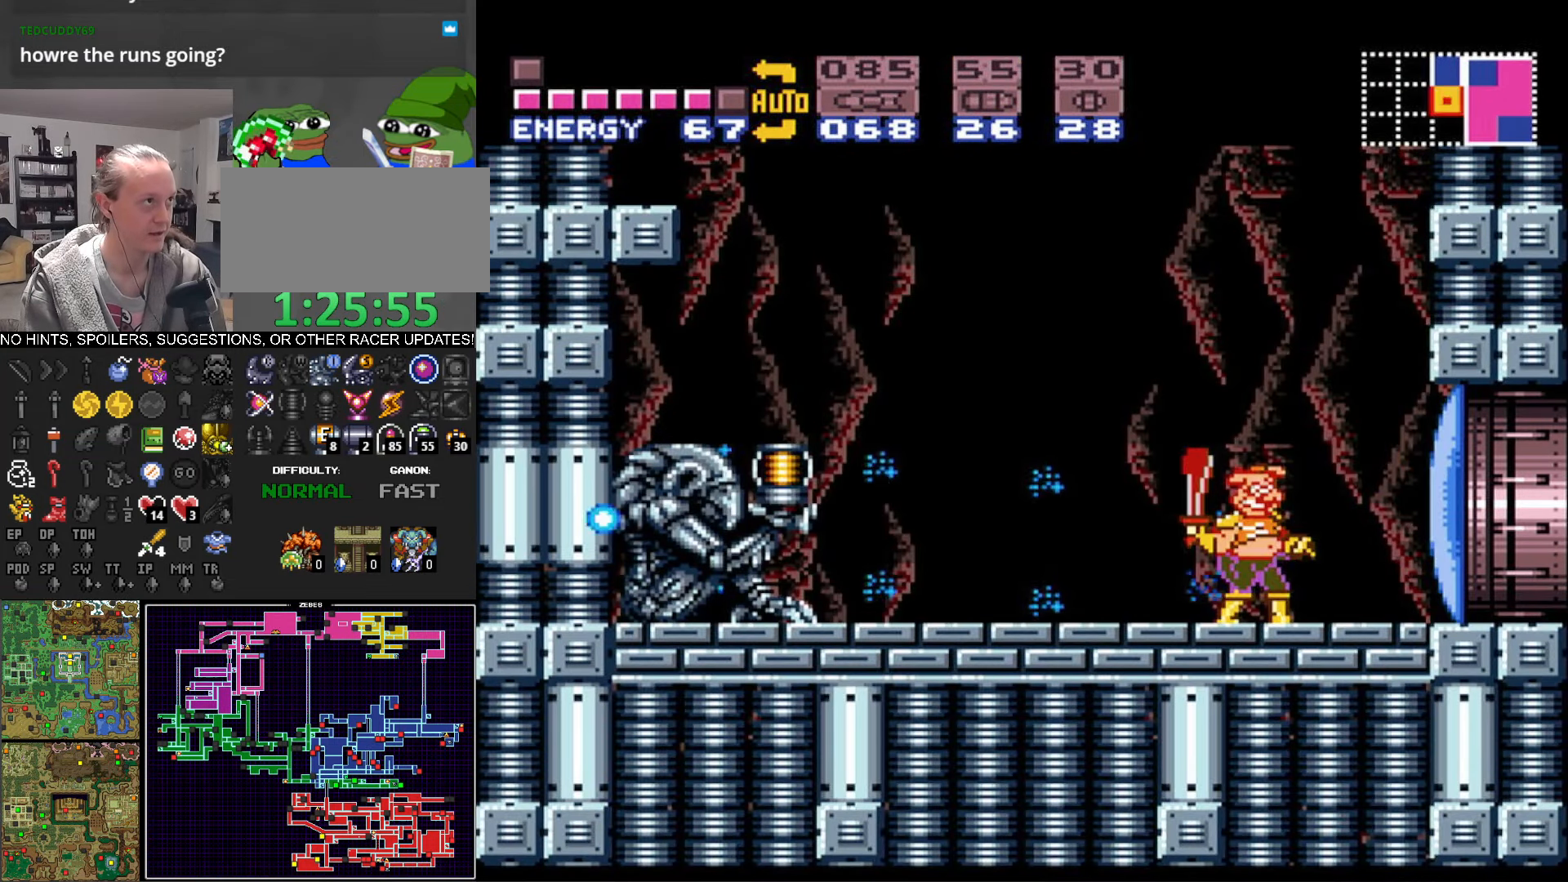
{"buttons": ["B", "DPAD_LEFT"], "events": [[133, "B", "up"], [416, "DPAD_LEFT", "down"], [500, "B", "down"]]}
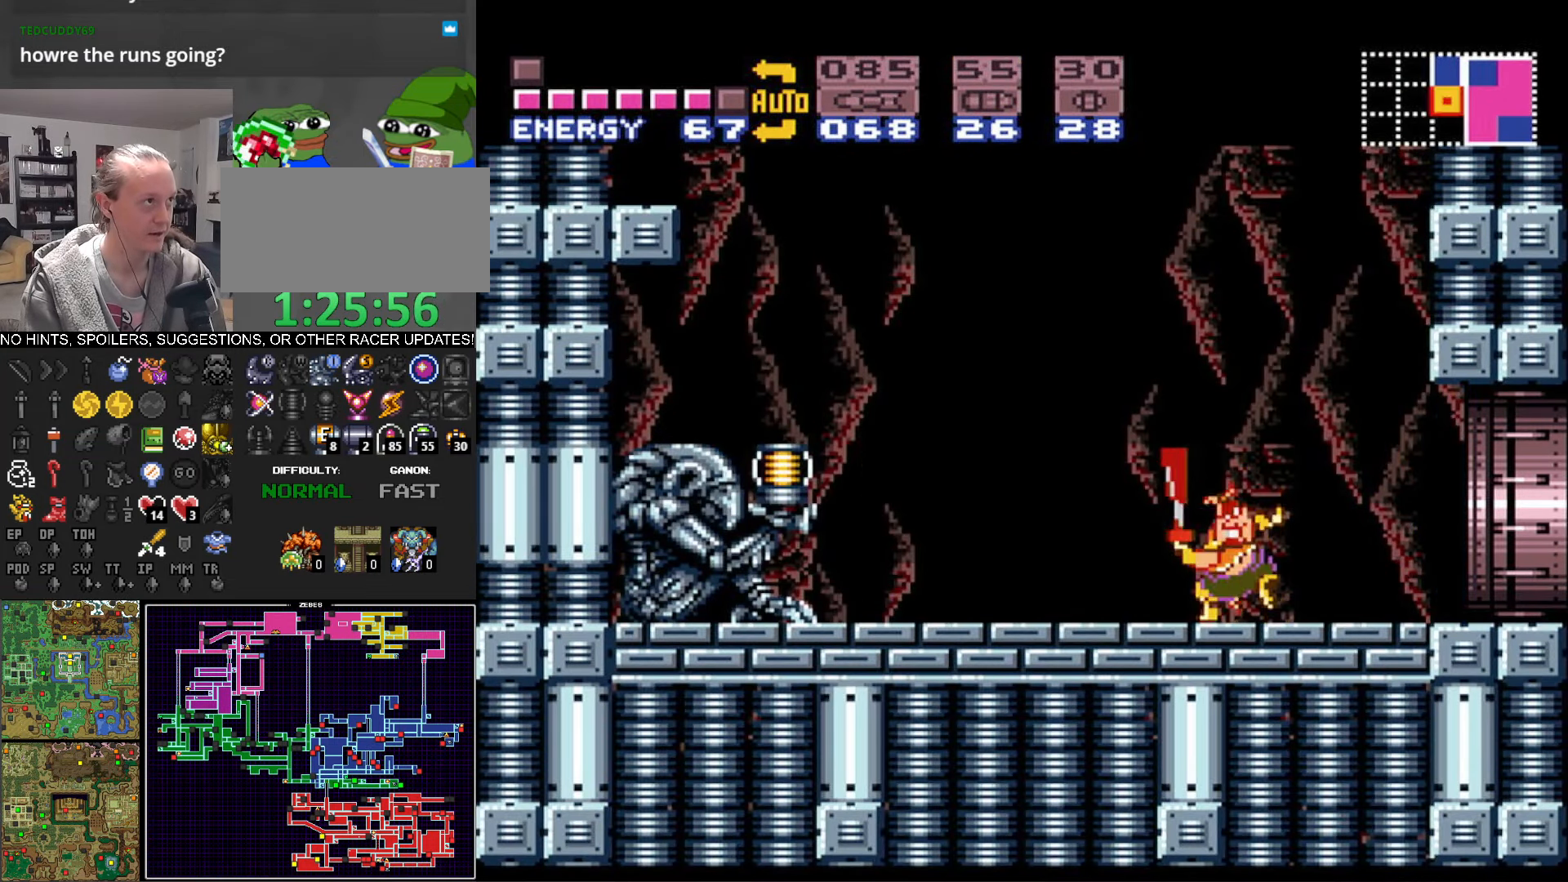
{"buttons": ["B", "DPAD_LEFT"], "events": []}
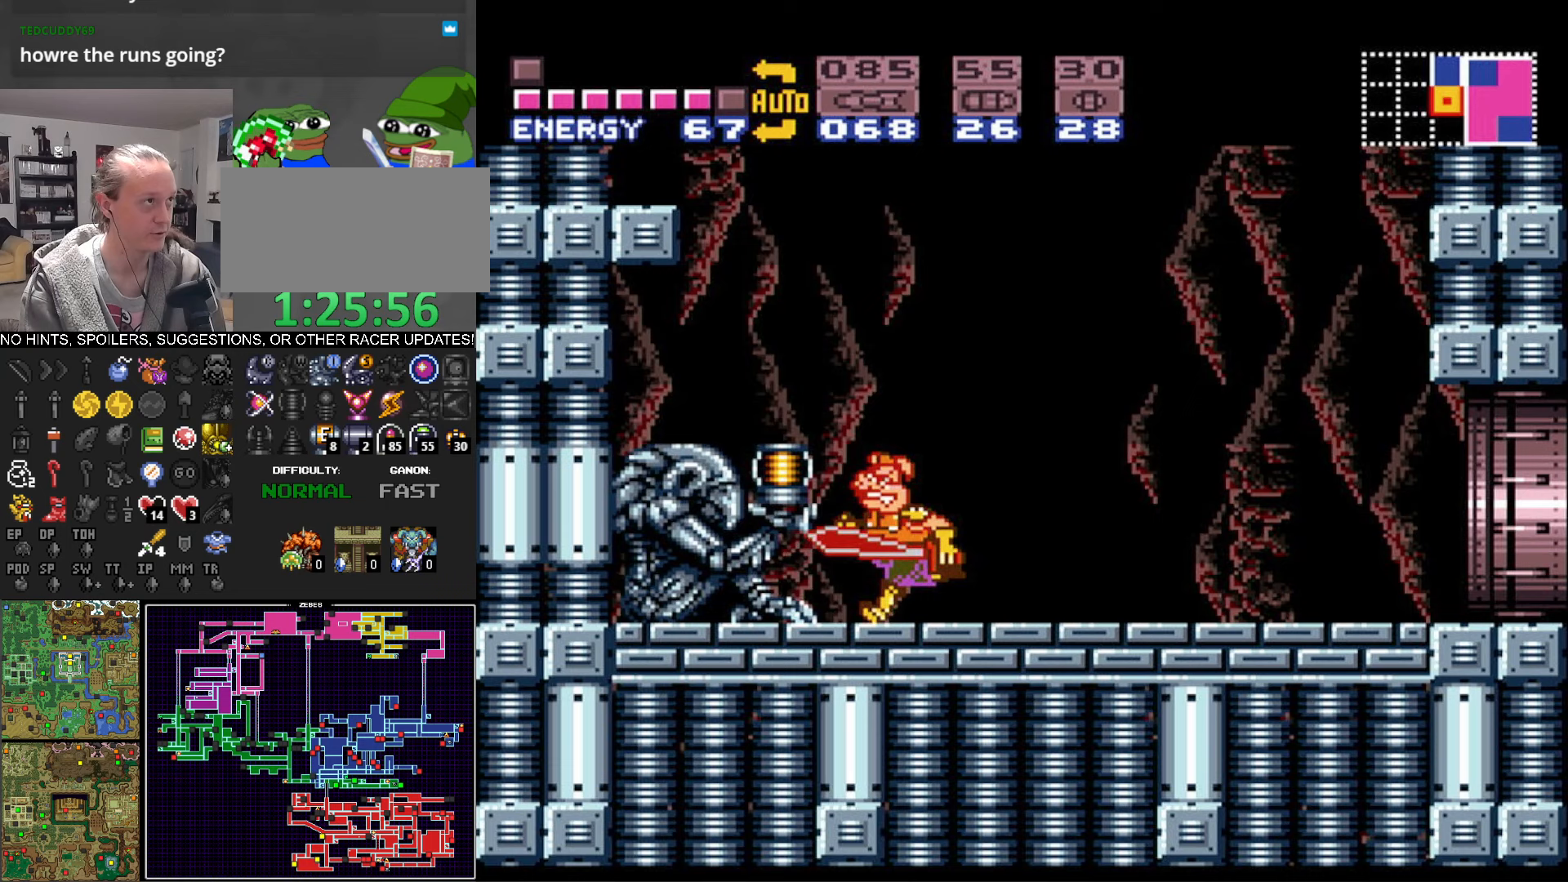
{"buttons": ["B", "DPAD_RIGHT"], "events": [[83, "DPAD_LEFT", "up"], [83, "DPAD_RIGHT", "down"]]}
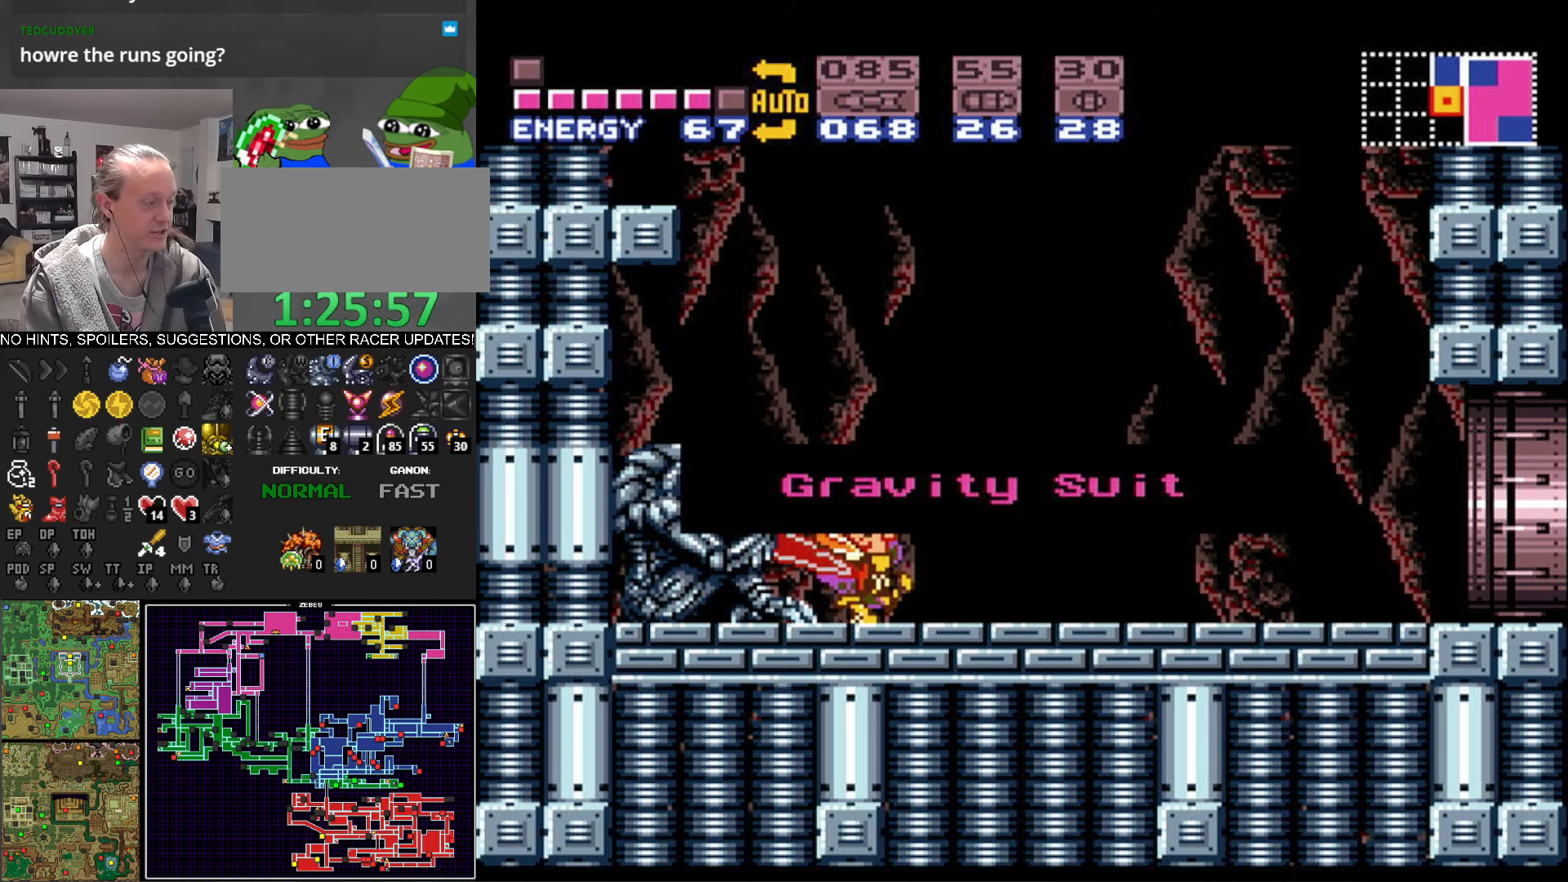
{"buttons": ["B", "DPAD_RIGHT"], "events": []}
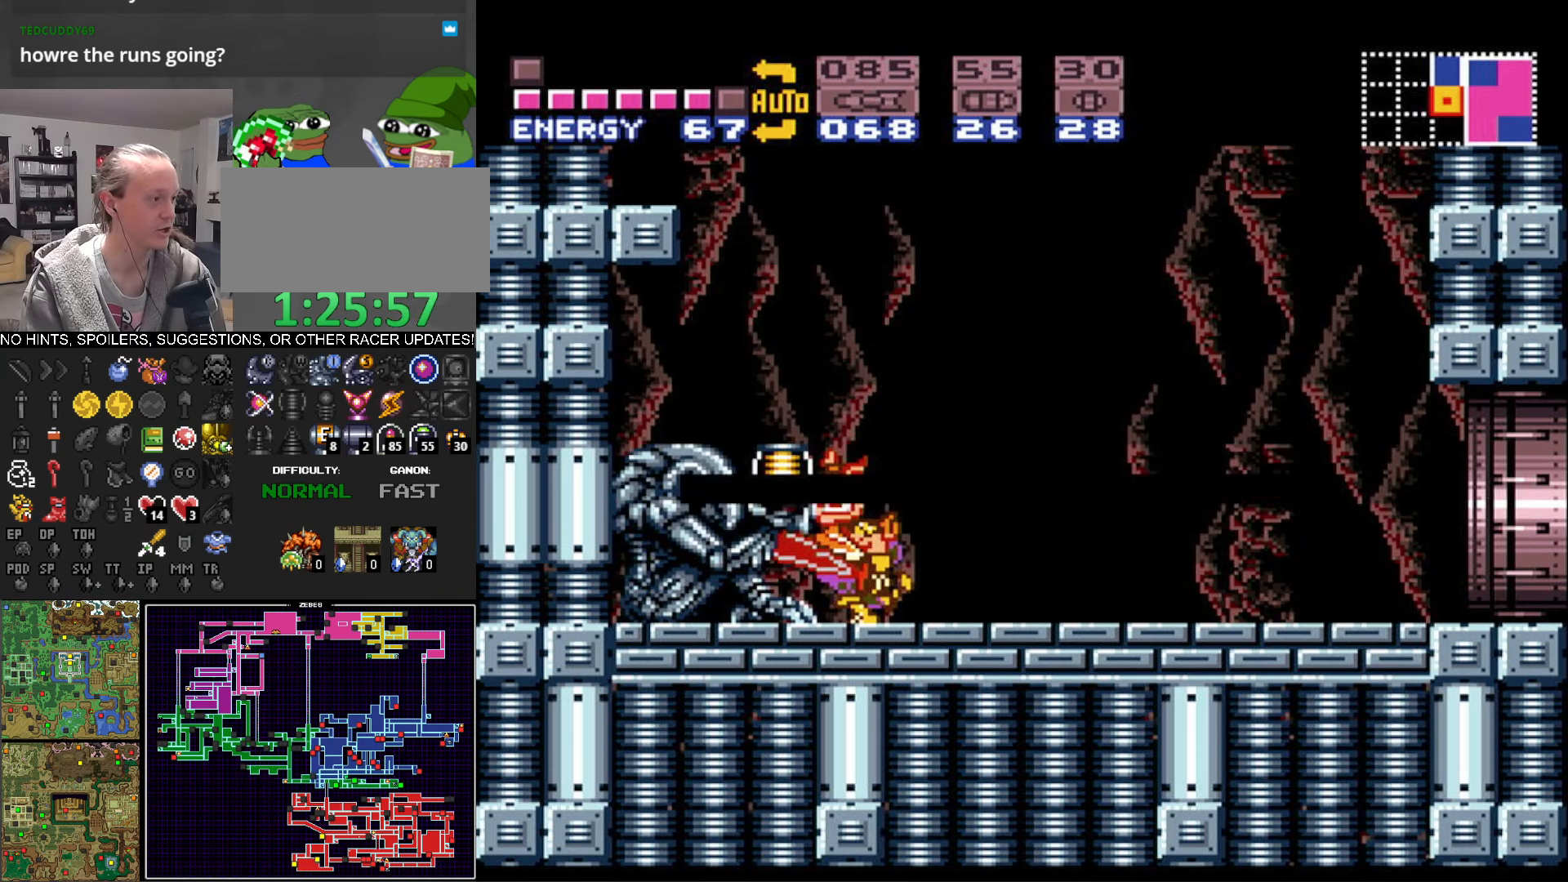
{"buttons": ["B", "DPAD_RIGHT"], "events": []}
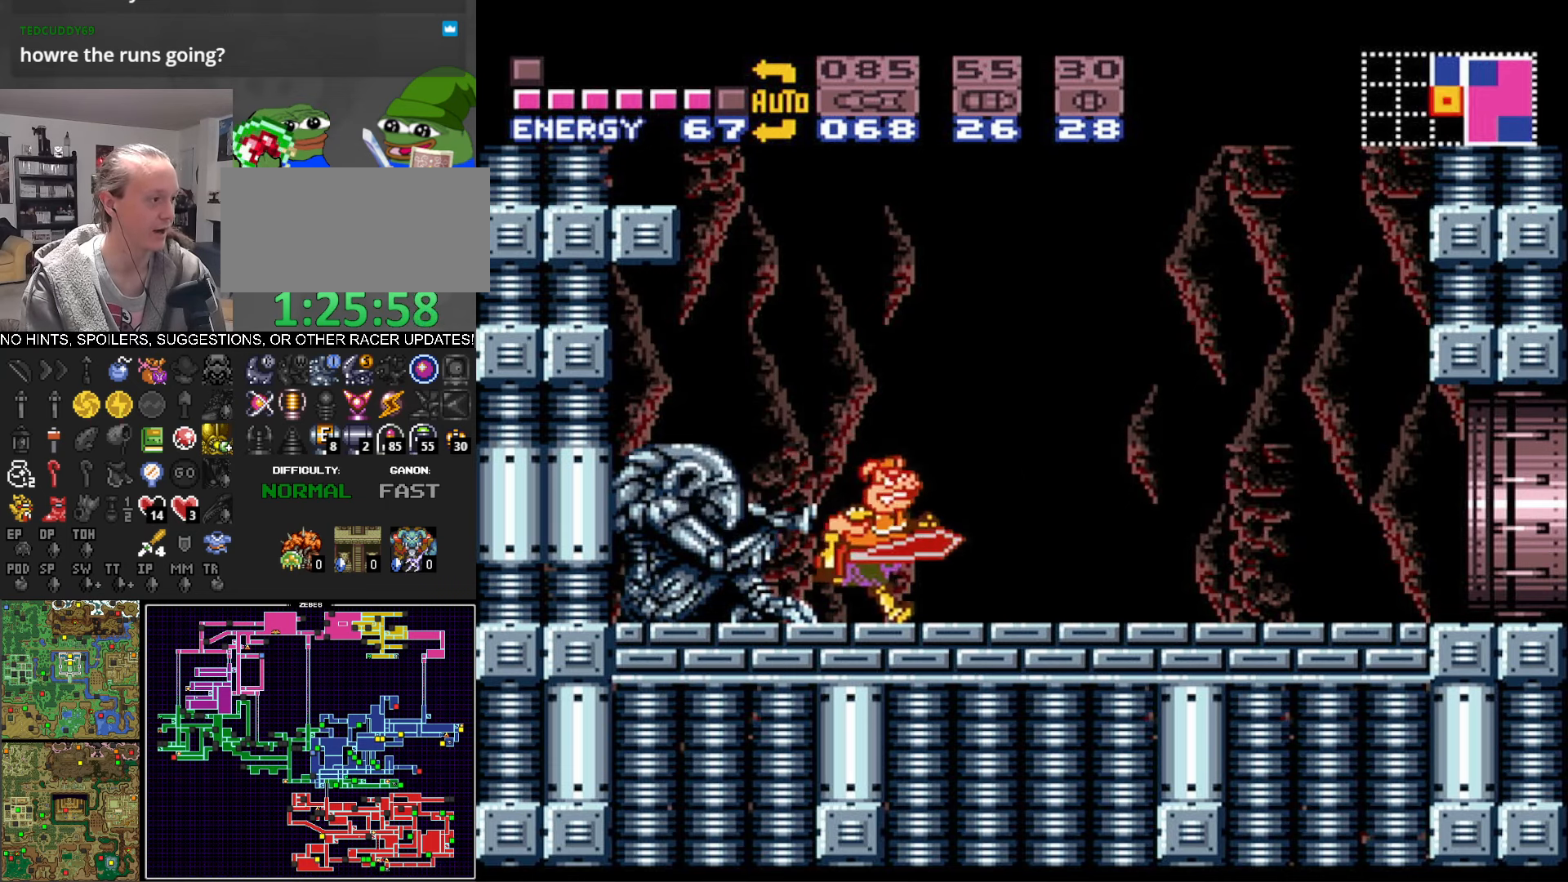
{"buttons": ["B", "DPAD_RIGHT"], "events": []}
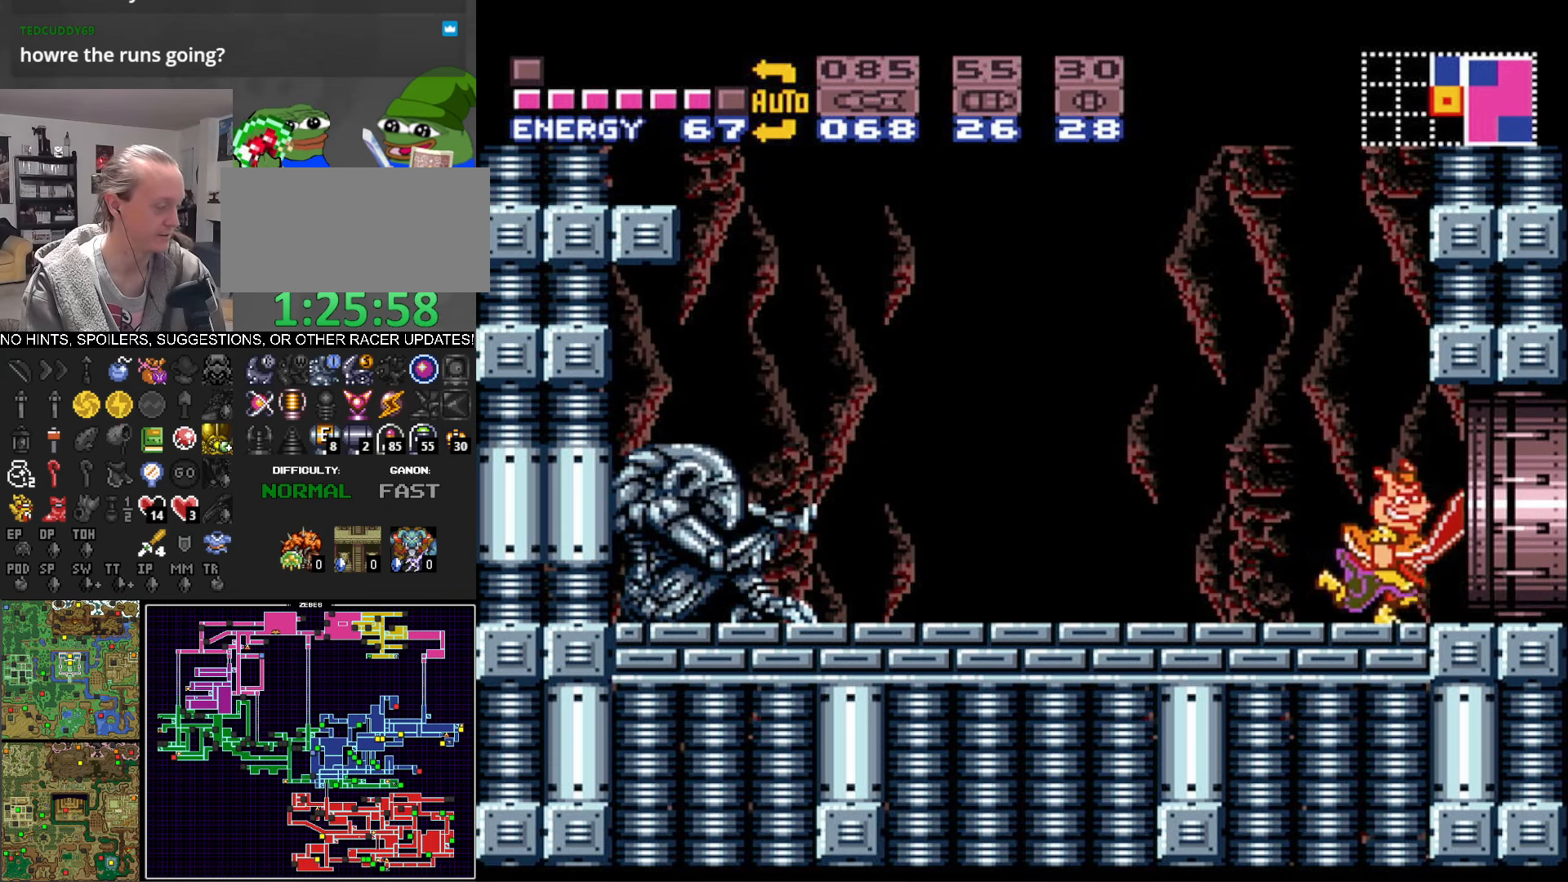
{"buttons": ["B", "DPAD_RIGHT"], "events": []}
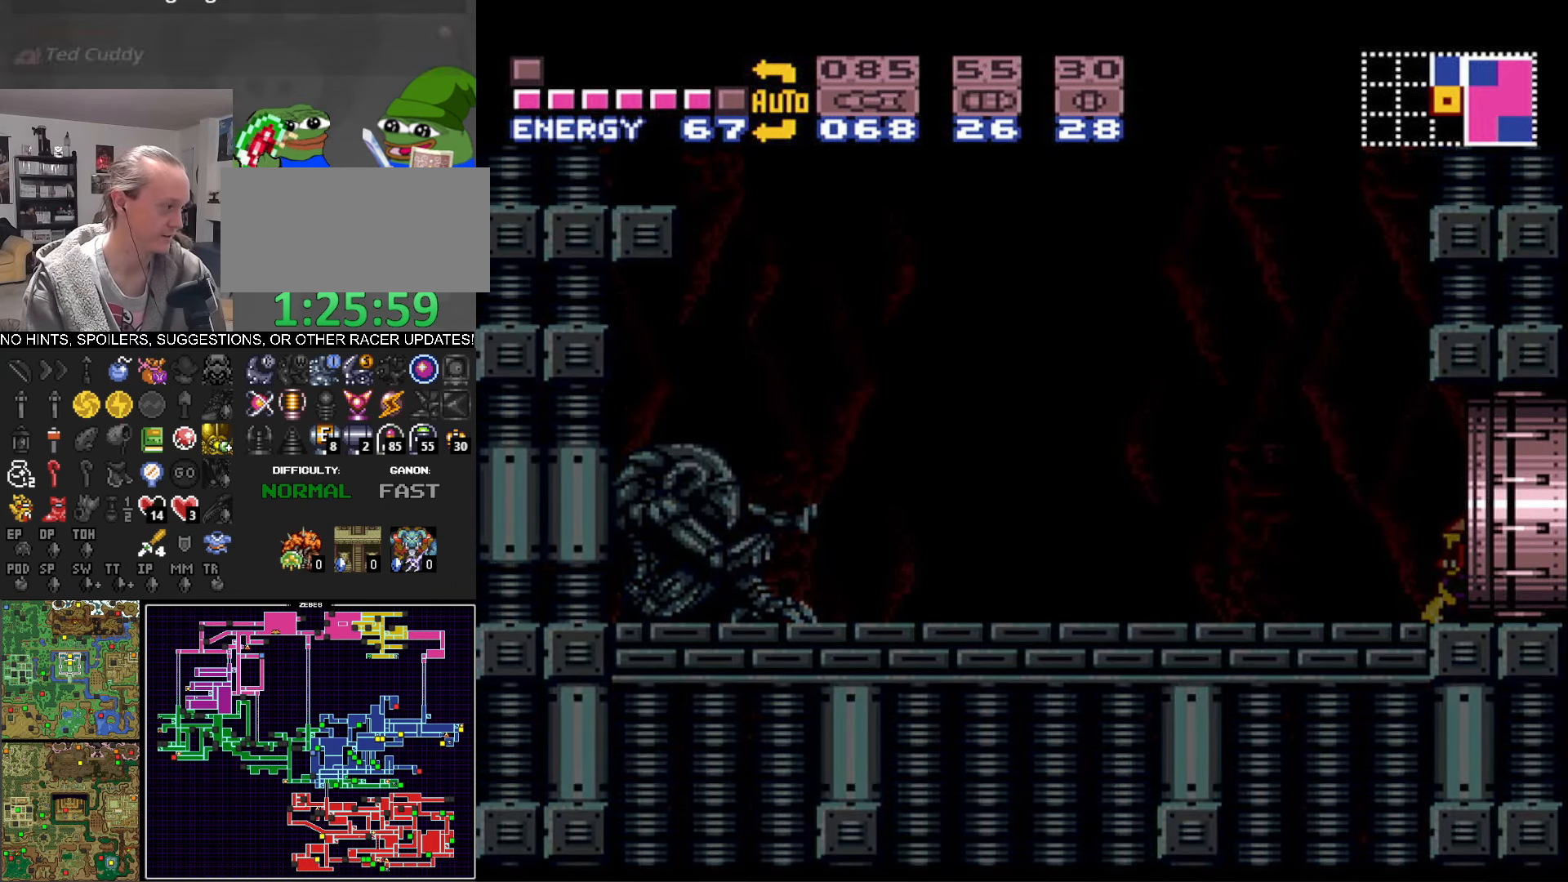
{"buttons": ["B", "DPAD_RIGHT"], "events": []}
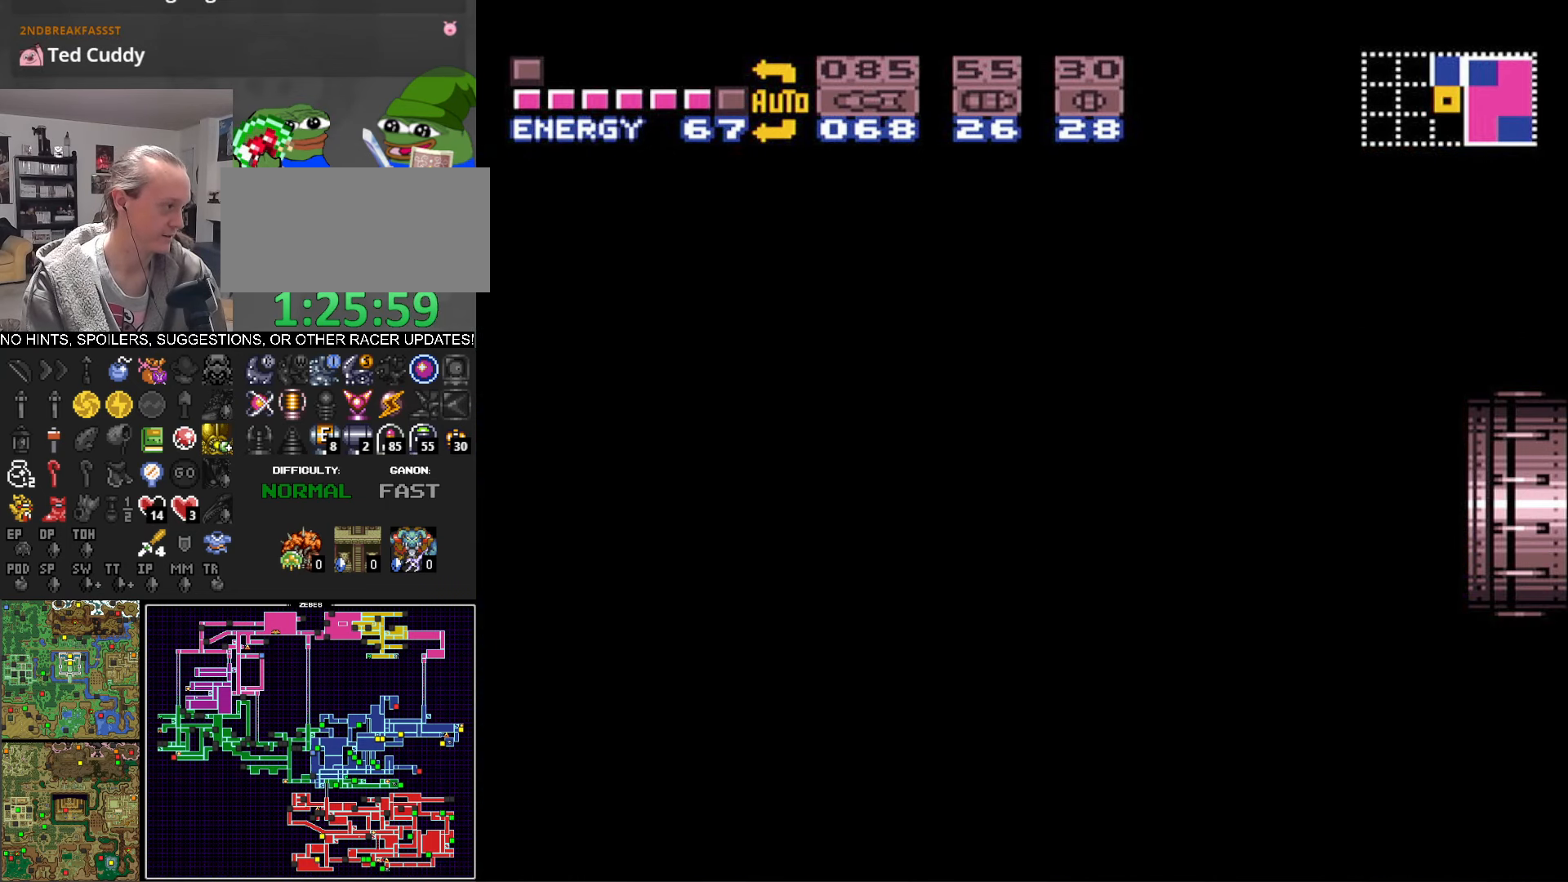
{"buttons": ["B", "DPAD_RIGHT"], "events": [[200, "DPAD_RIGHT", "up"], [233, "DPAD_RIGHT", "down"]]}
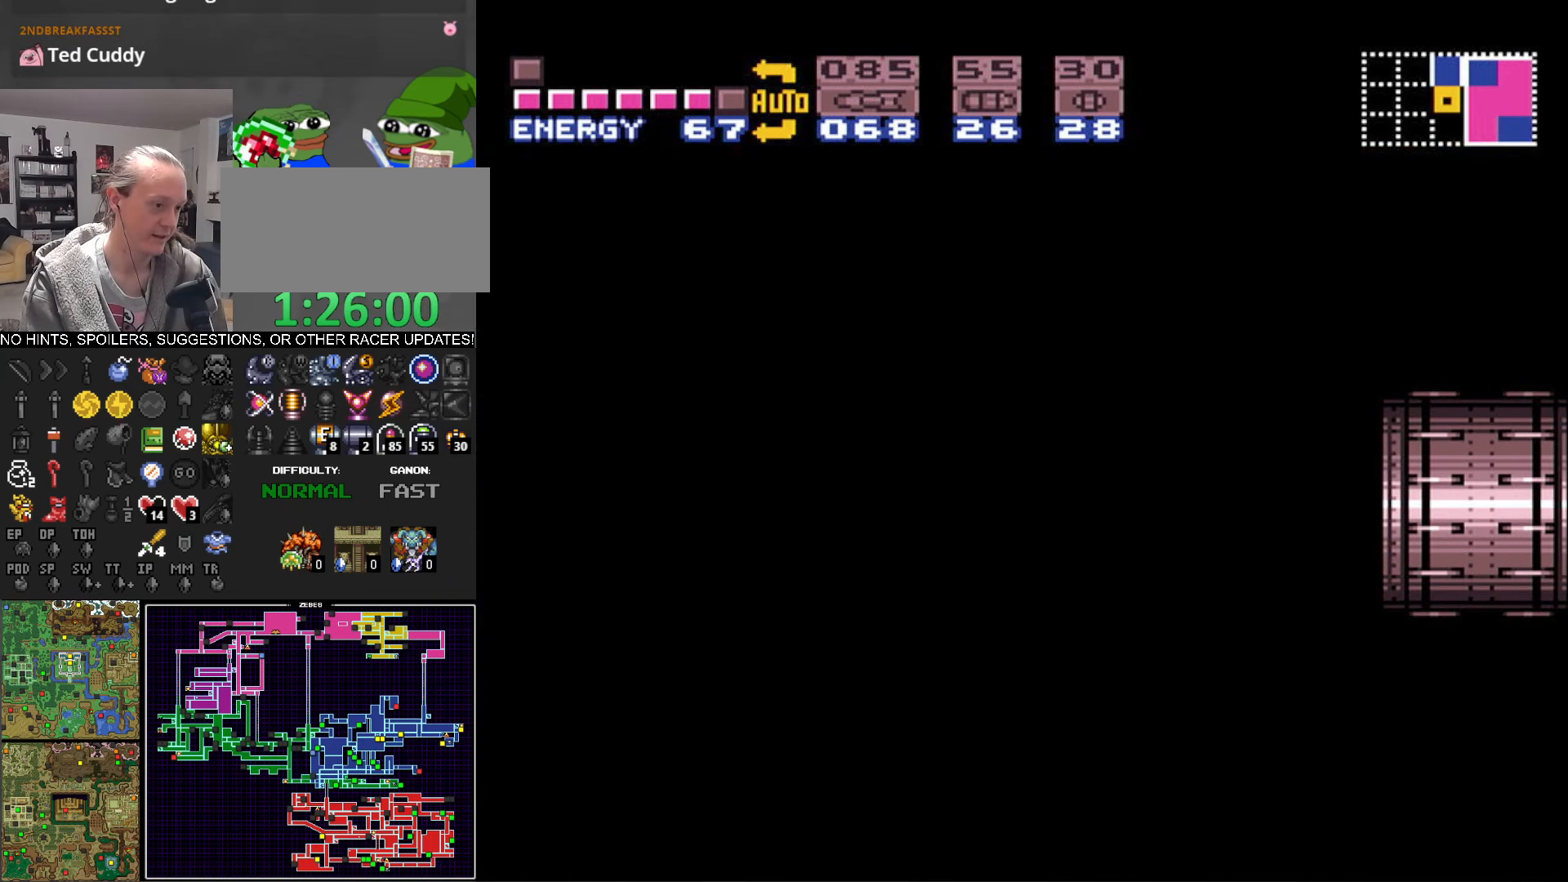
{"buttons": ["B", "DPAD_RIGHT"], "events": []}
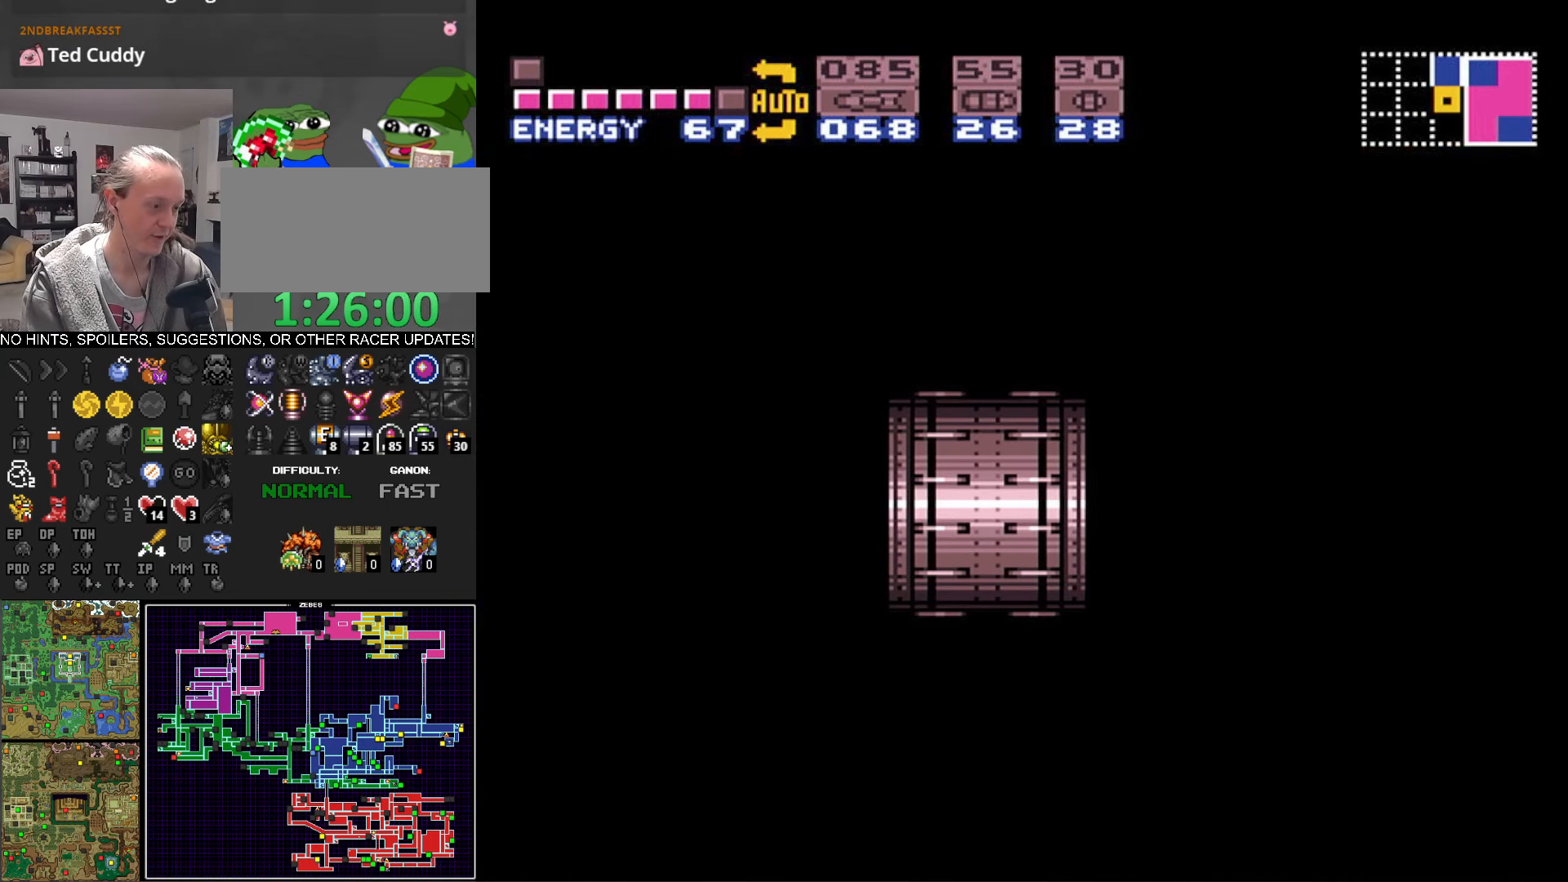
{"buttons": ["B", "DPAD_RIGHT"], "events": []}
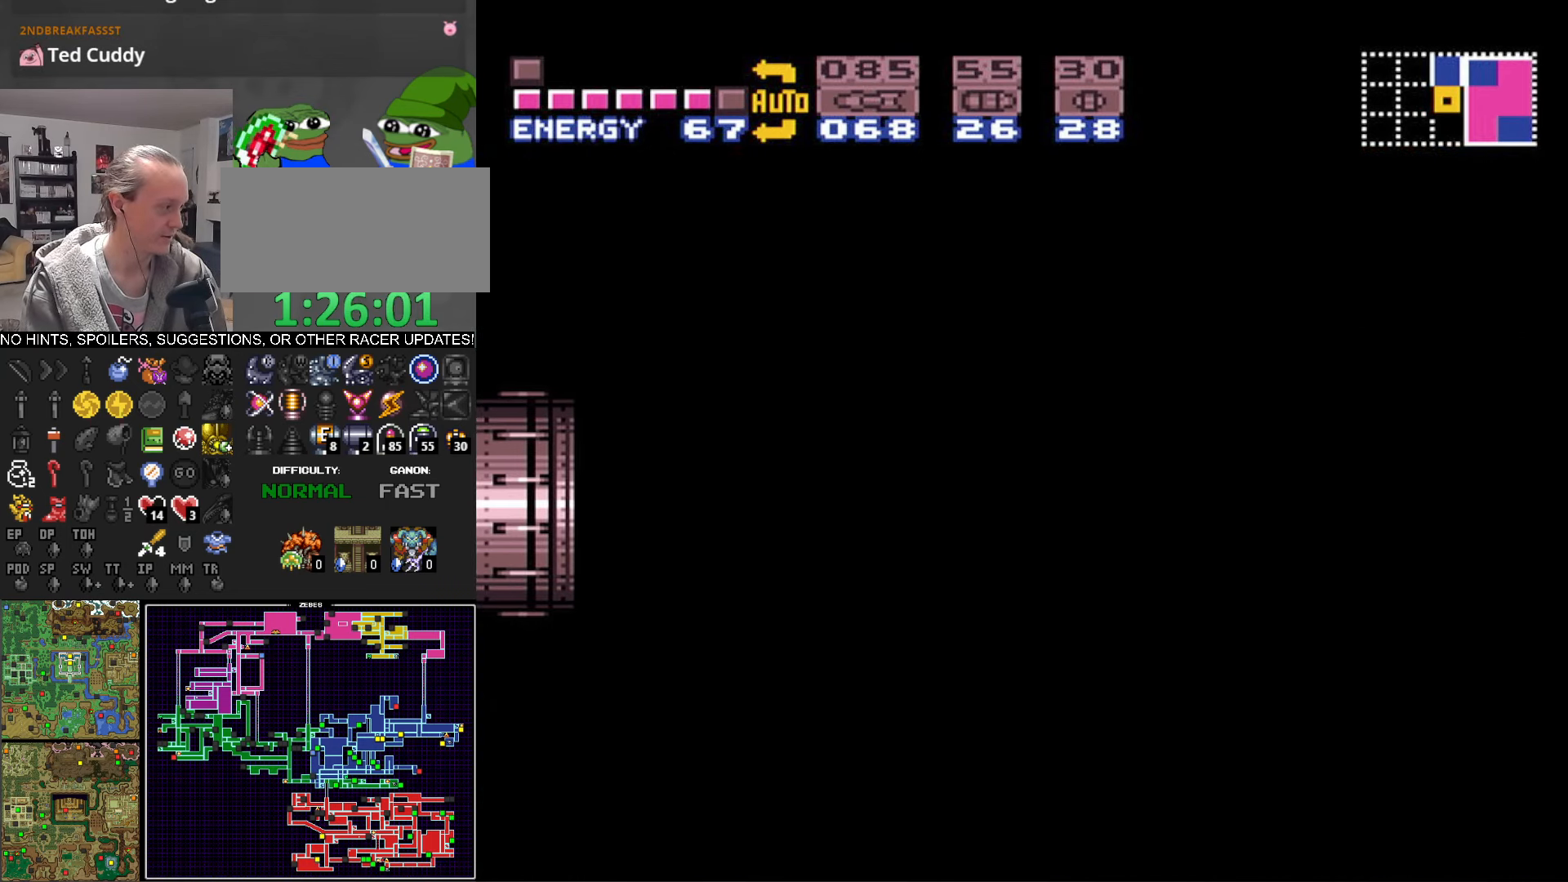
{"buttons": ["B", "DPAD_RIGHT"], "events": []}
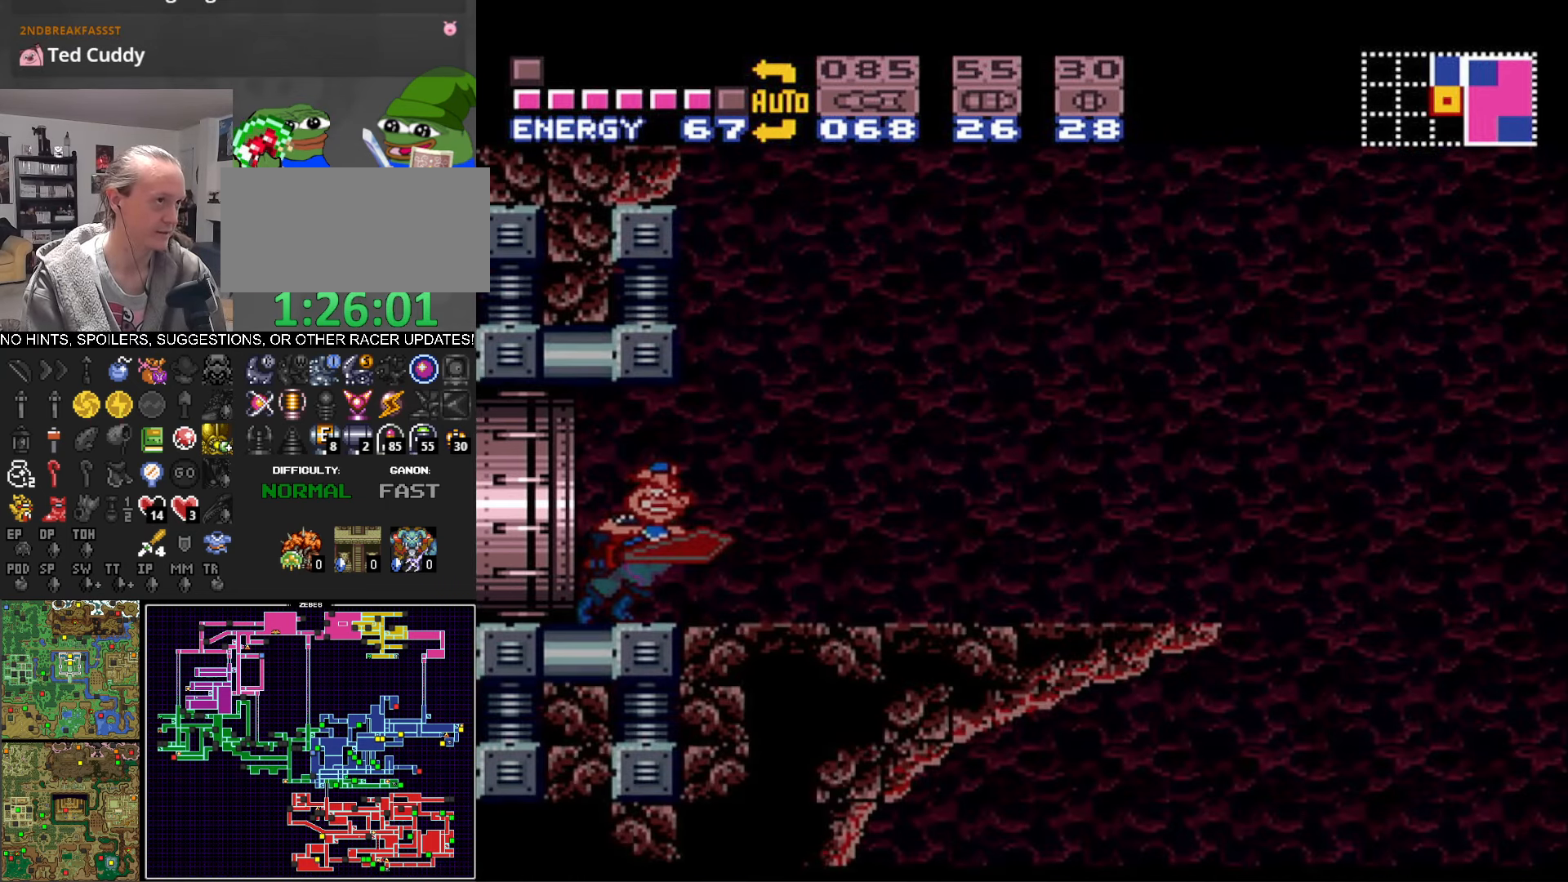
{"buttons": ["B", "DPAD_RIGHT"], "events": []}
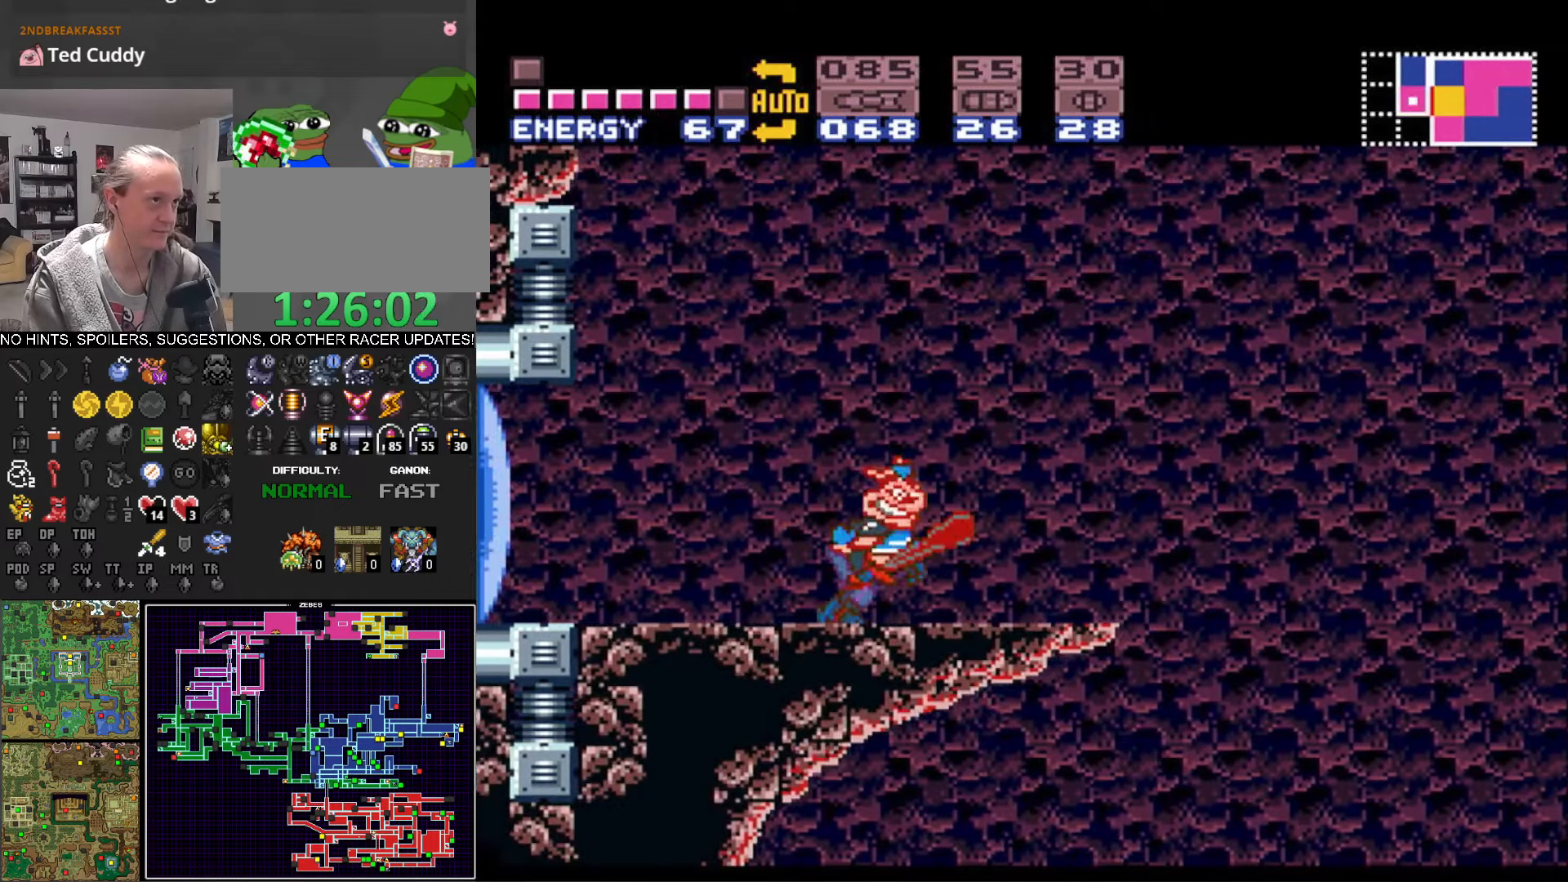
{"buttons": ["A", "B", "DPAD_RIGHT"], "events": [[134, "A", "down"]]}
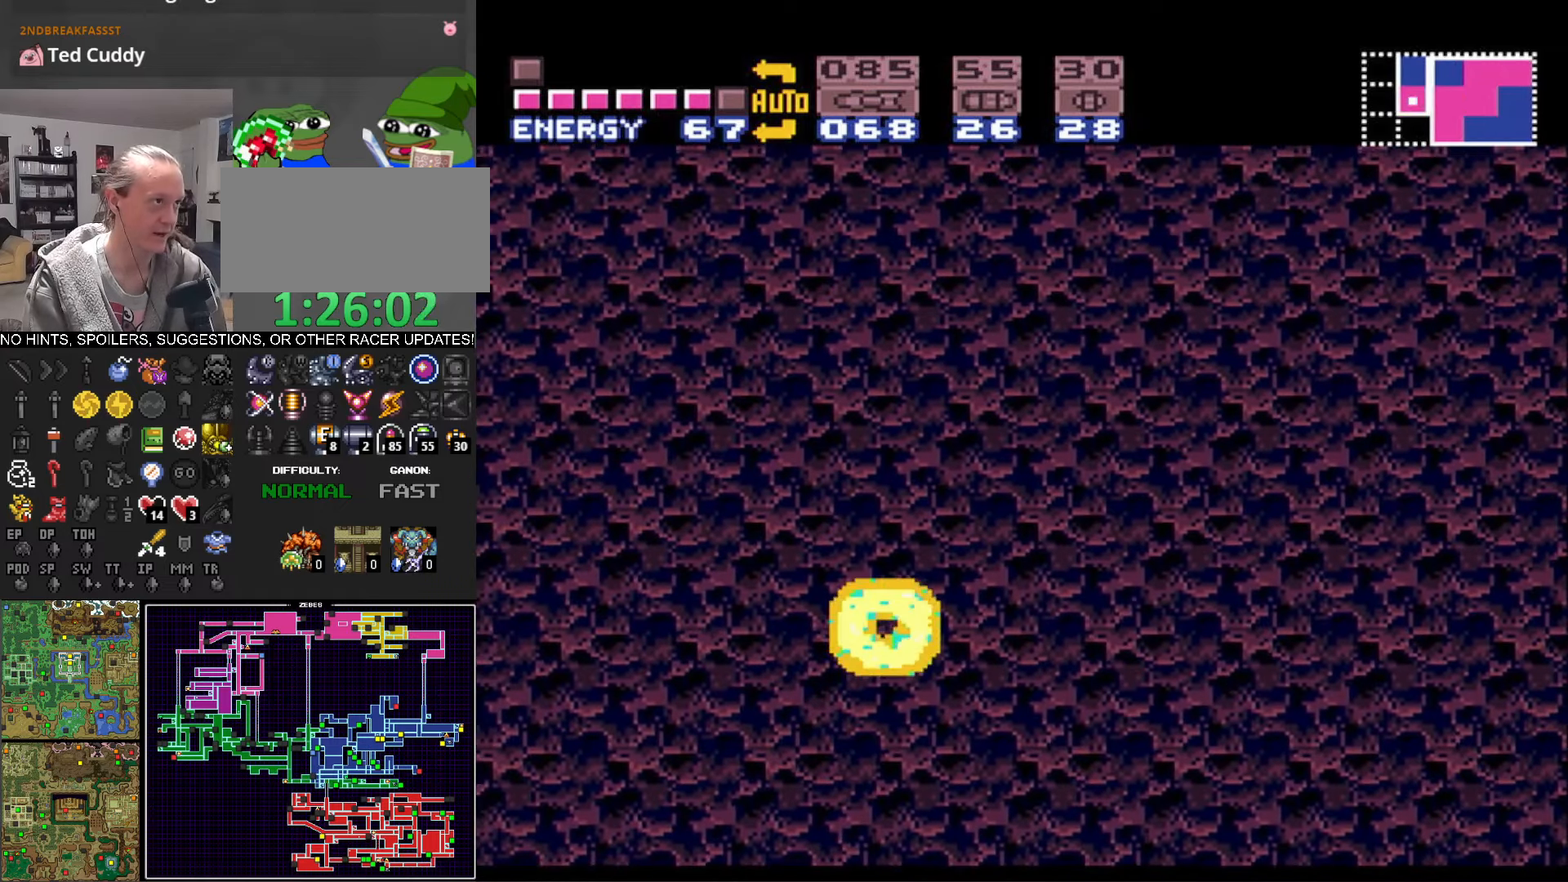
{"buttons": ["B", "DPAD_RIGHT"], "events": [[34, "A", "up"]]}
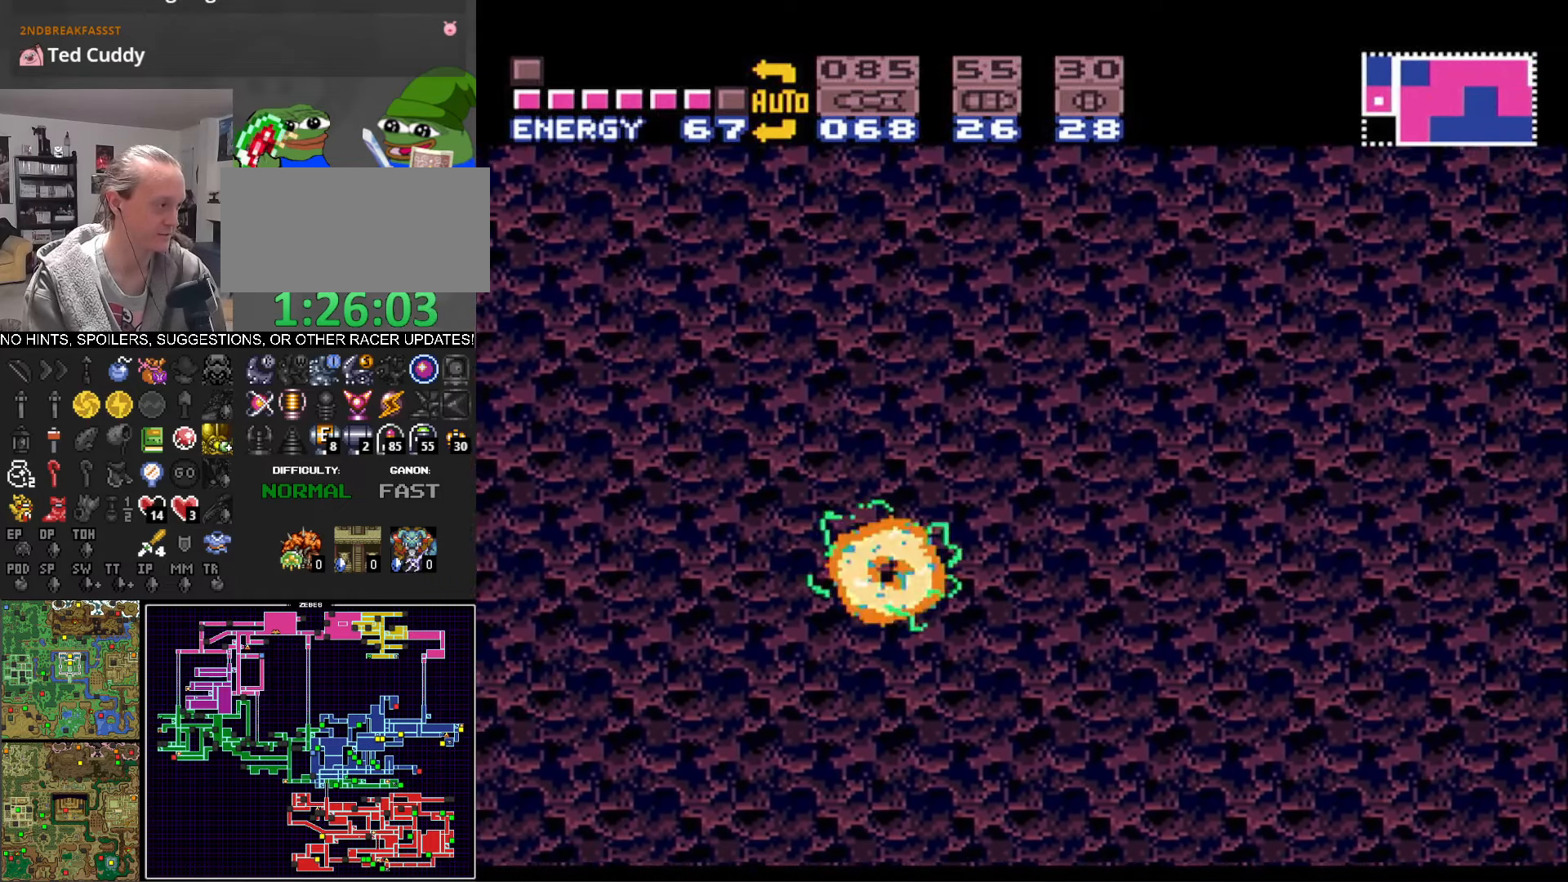
{"buttons": ["B", "DPAD_RIGHT"], "events": [[67, "A", "down"], [200, "A", "up"]]}
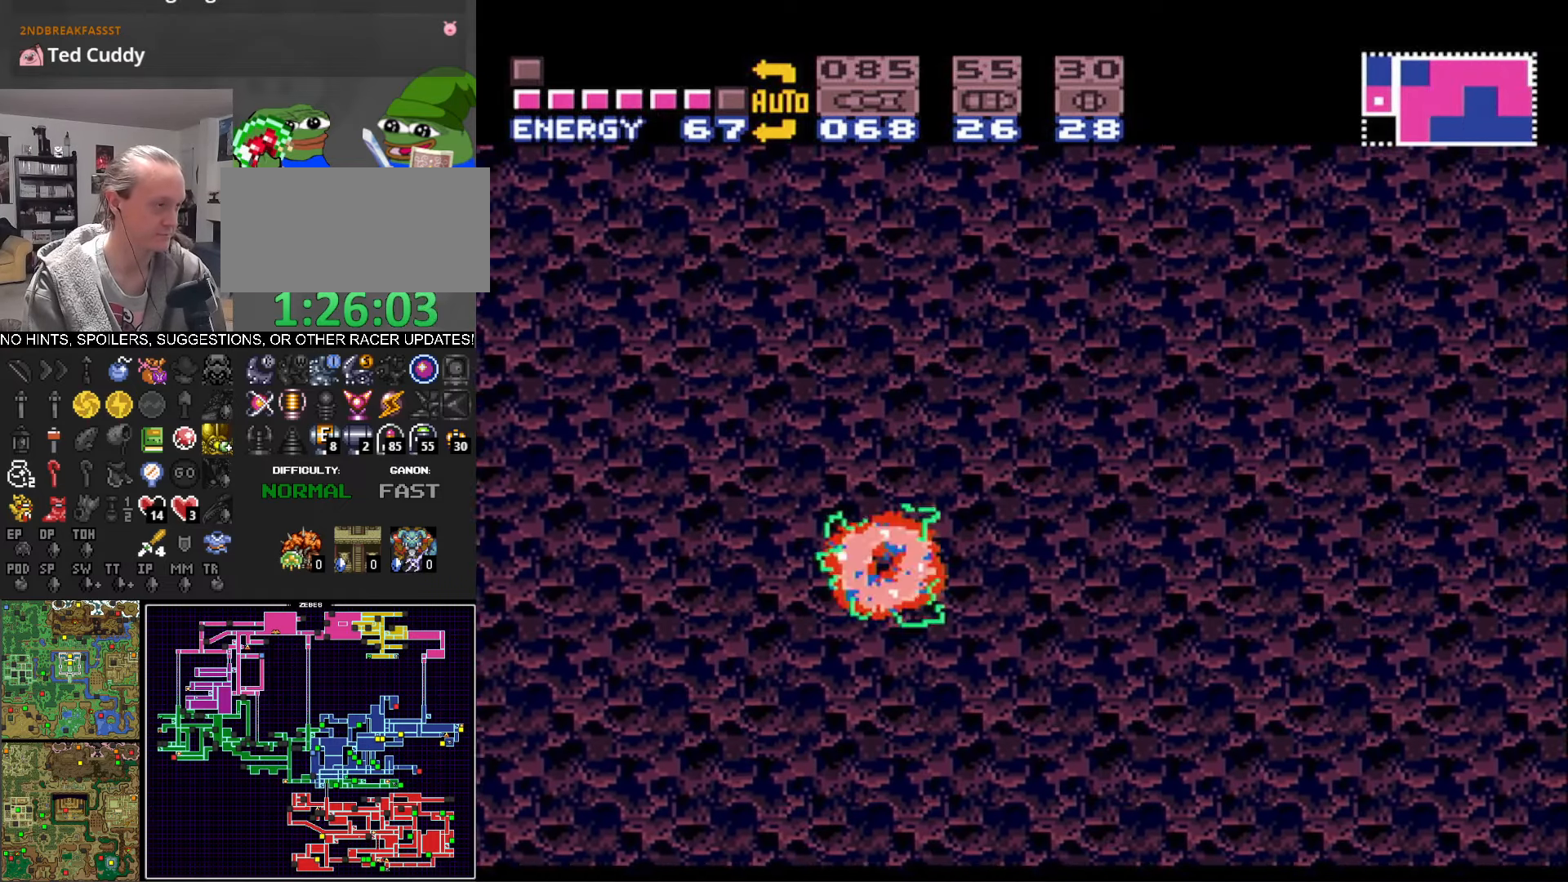
{"buttons": ["B", "DPAD_RIGHT"], "events": [[150, "A", "down"], [250, "A", "up"]]}
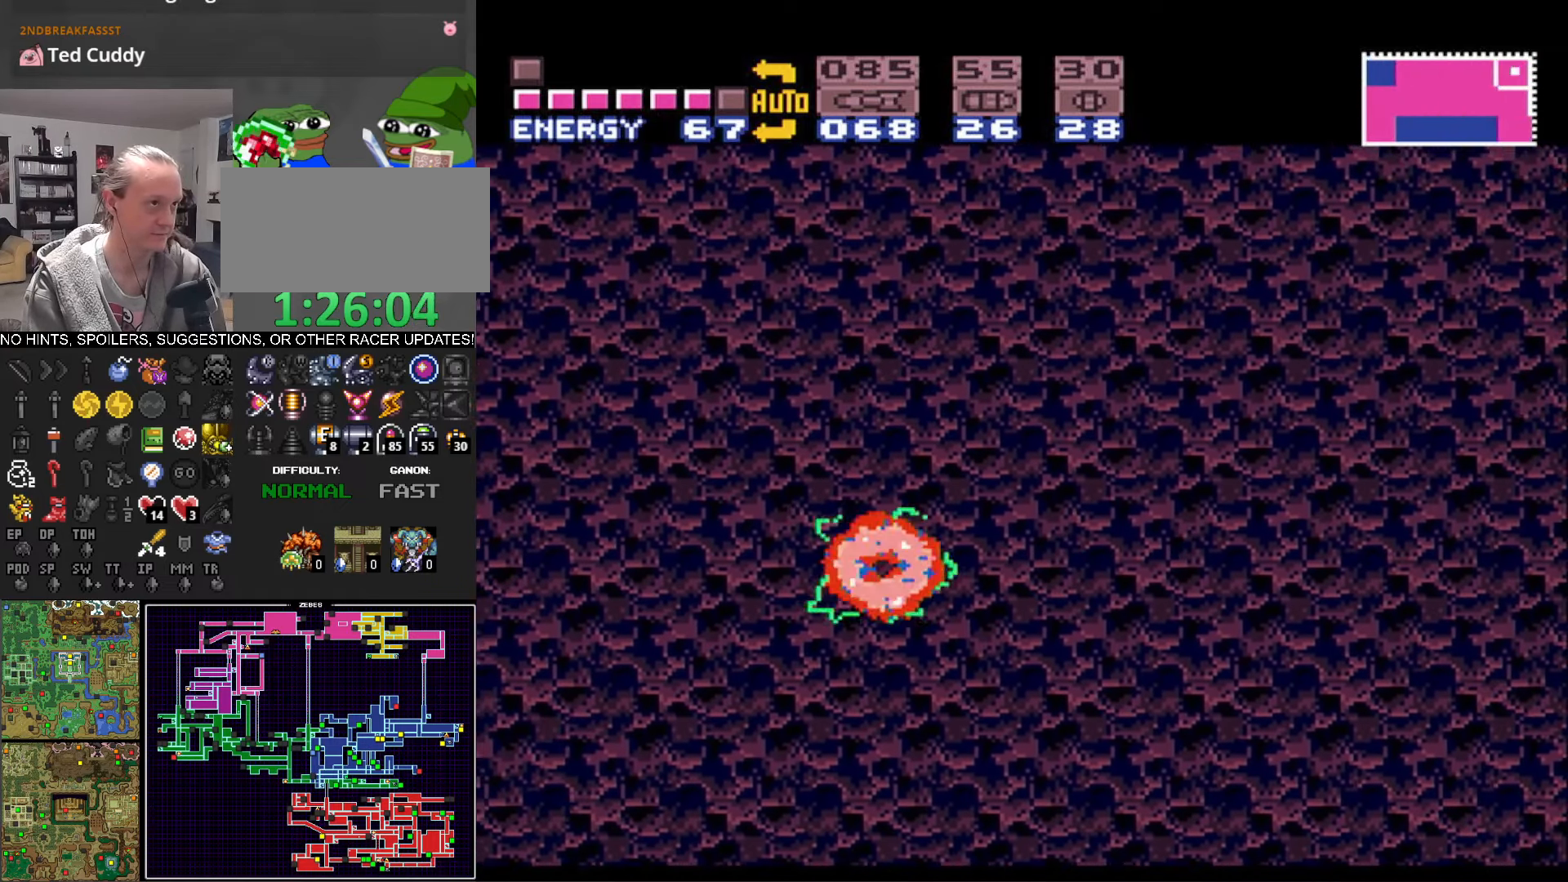
{"buttons": ["B", "DPAD_RIGHT"], "events": [[217, "A", "down"], [334, "A", "up"]]}
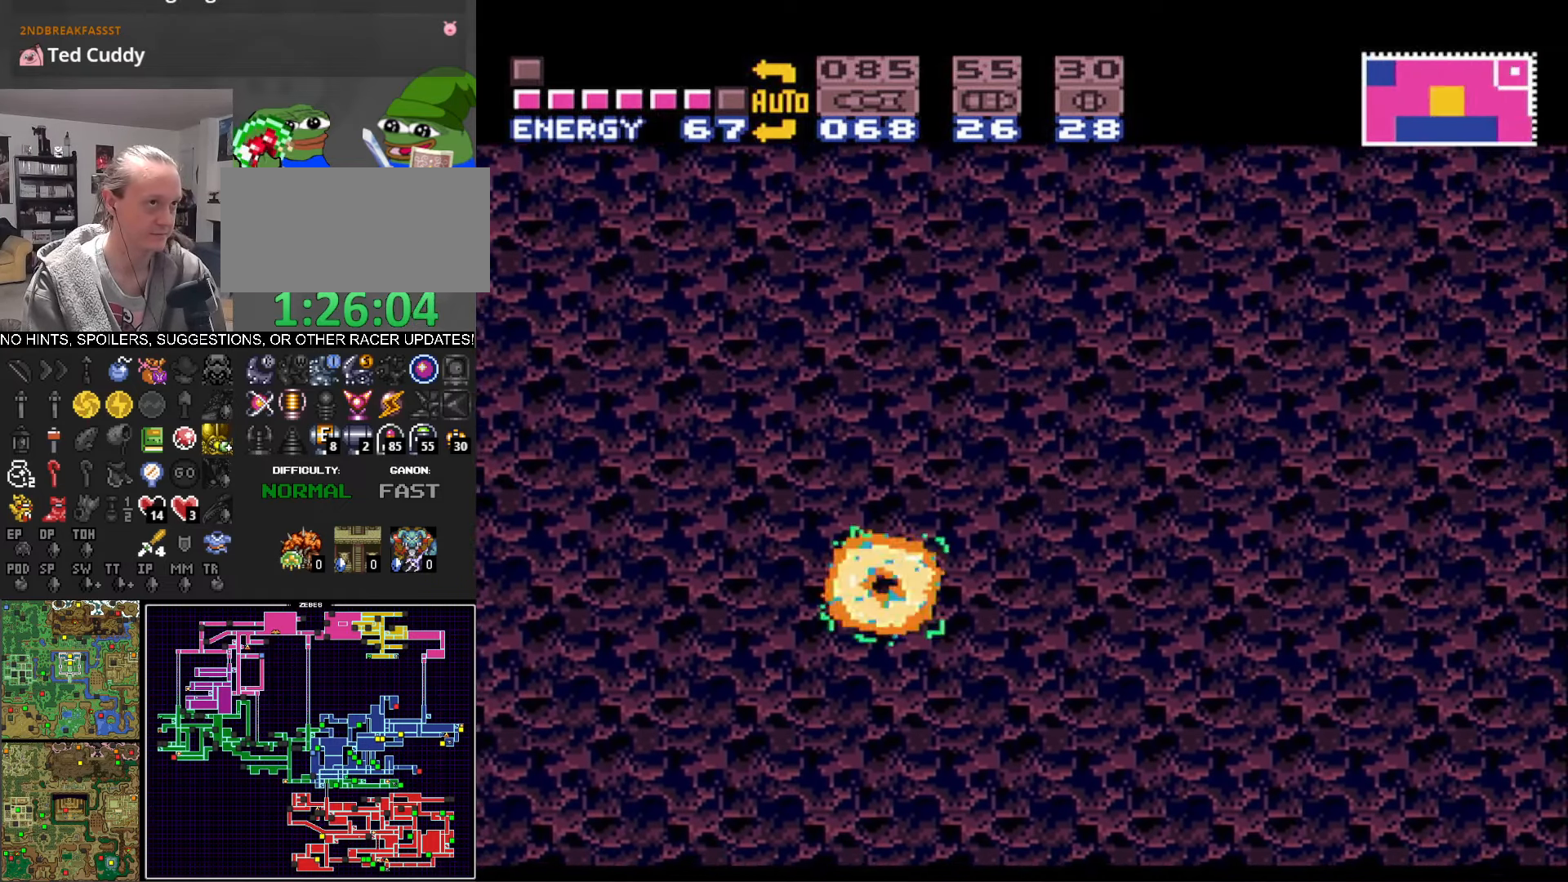
{"buttons": ["B", "DPAD_RIGHT"], "events": [[250, "A", "down"], [367, "A", "up"]]}
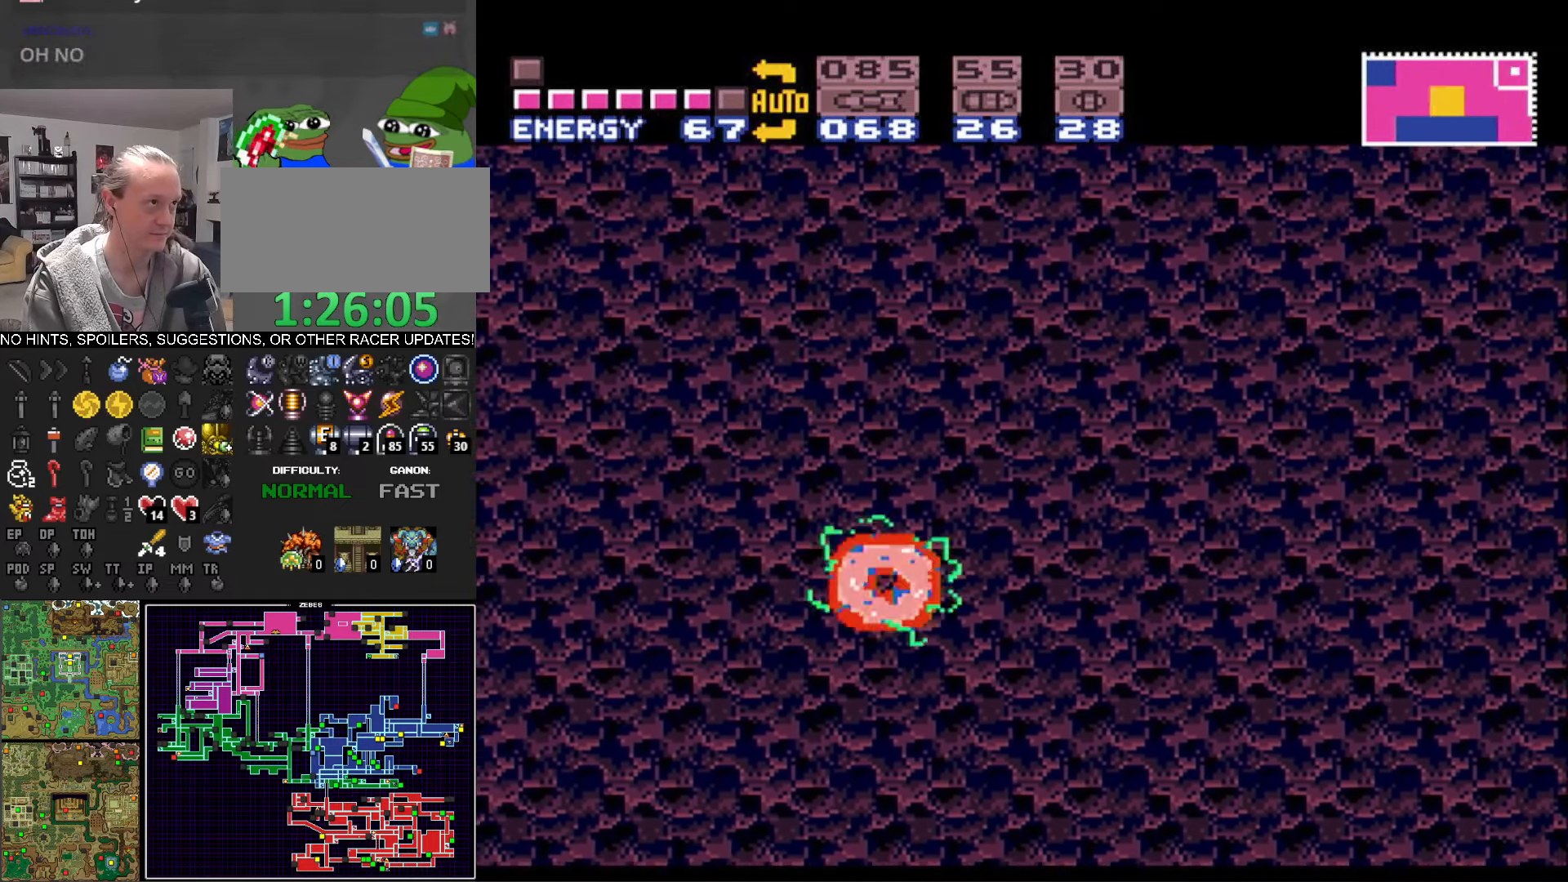
{"buttons": ["B", "DPAD_RIGHT"], "events": [[284, "A", "down"], [384, "A", "up"]]}
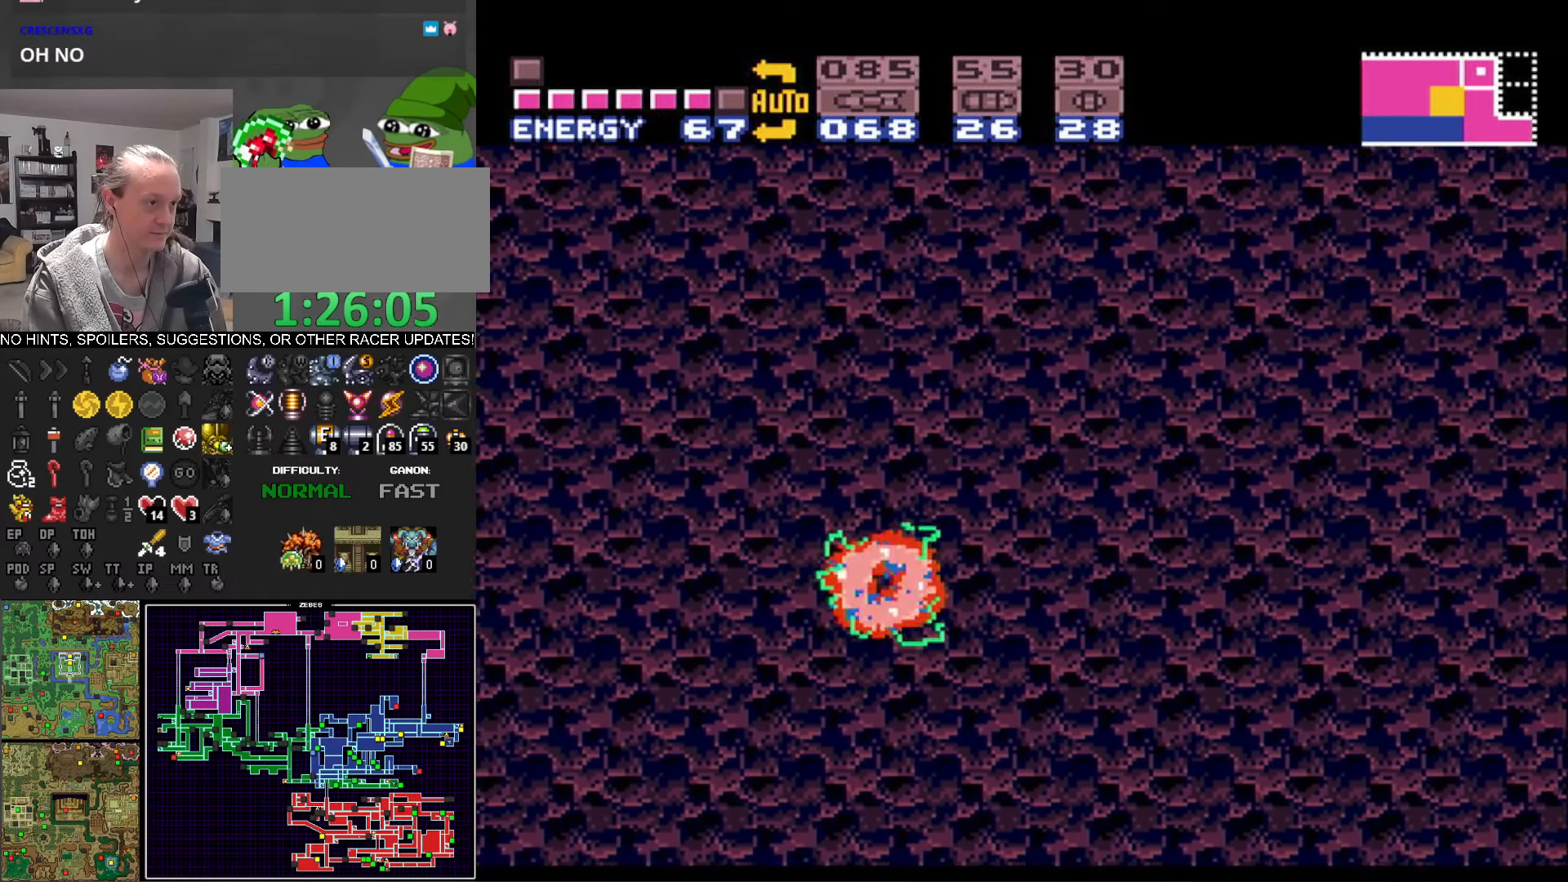
{"buttons": ["B", "DPAD_RIGHT"], "events": [[384, "A", "down"], [484, "A", "up"]]}